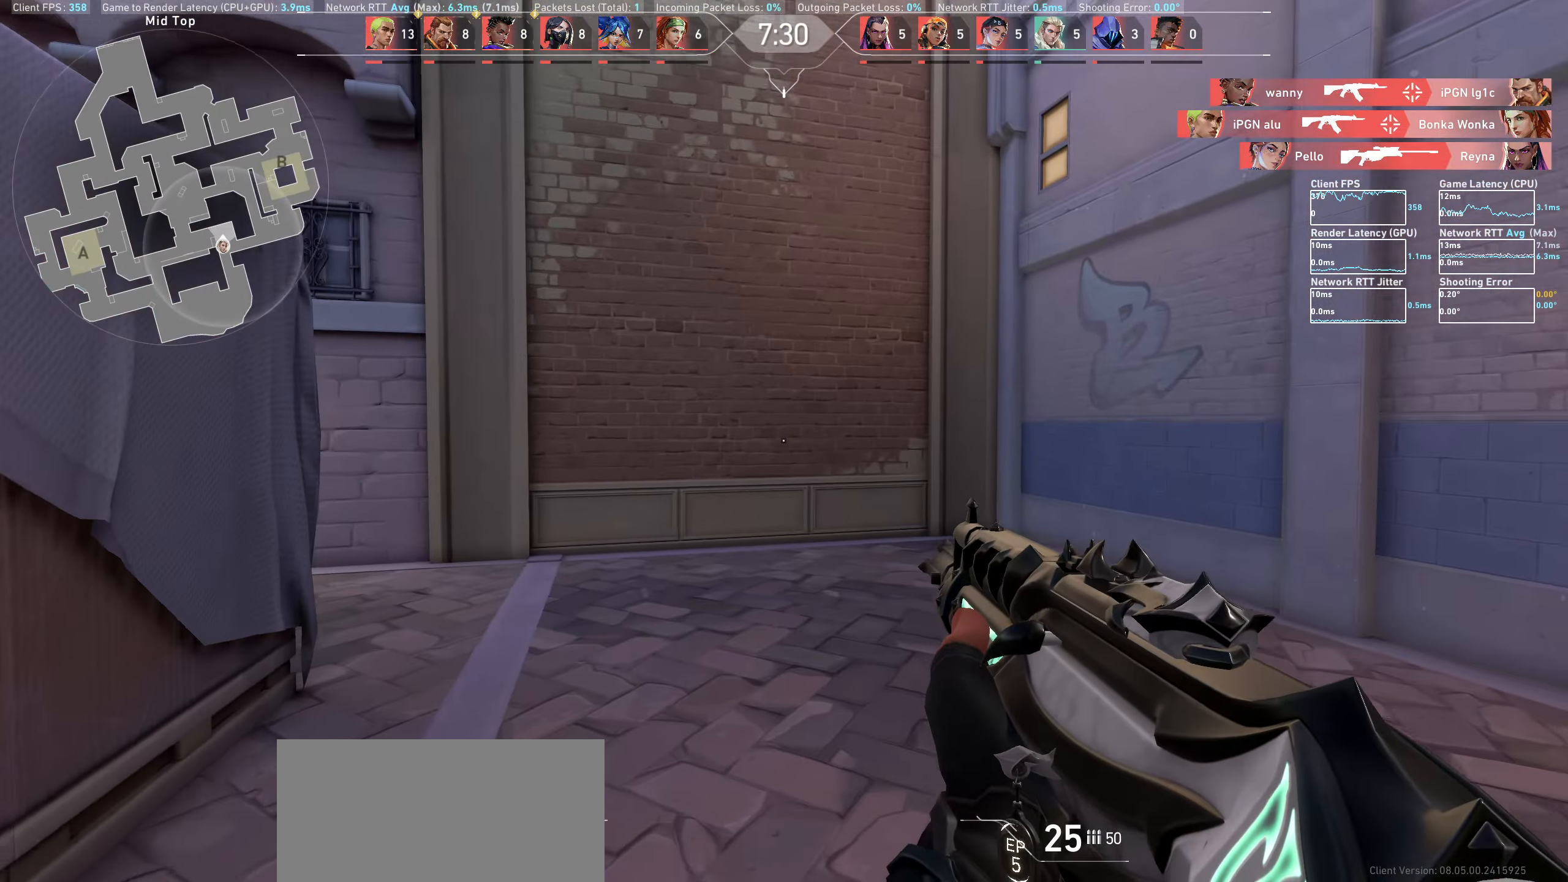
Gameplay with keyboard and mouse; each line is a JSON object with the keys and mouse buttons held at the frame after it. "events" lists presses ("down") and releases ("up") of "a", "ctrl", "d", "e", "q", "s", "shift", "space", "w", "mouse_left", "mouse_wheel" and "mouse_right" between this image and that frame as [ms after this image, input, new state], when the widget could be followed in between. "mouse_left", "mouse_wheel", "mouse_right" = the "left", "wheel", "right" buttons of the "mouse" list. No other keys are recorded. "wheel" means that the mouse wheel is clicked or scrolled. Mouse movement is not recorded.
{"keys": ["d"], "mouse": [], "events": [[183, "d", "down"], [417, "w", "up"]]}
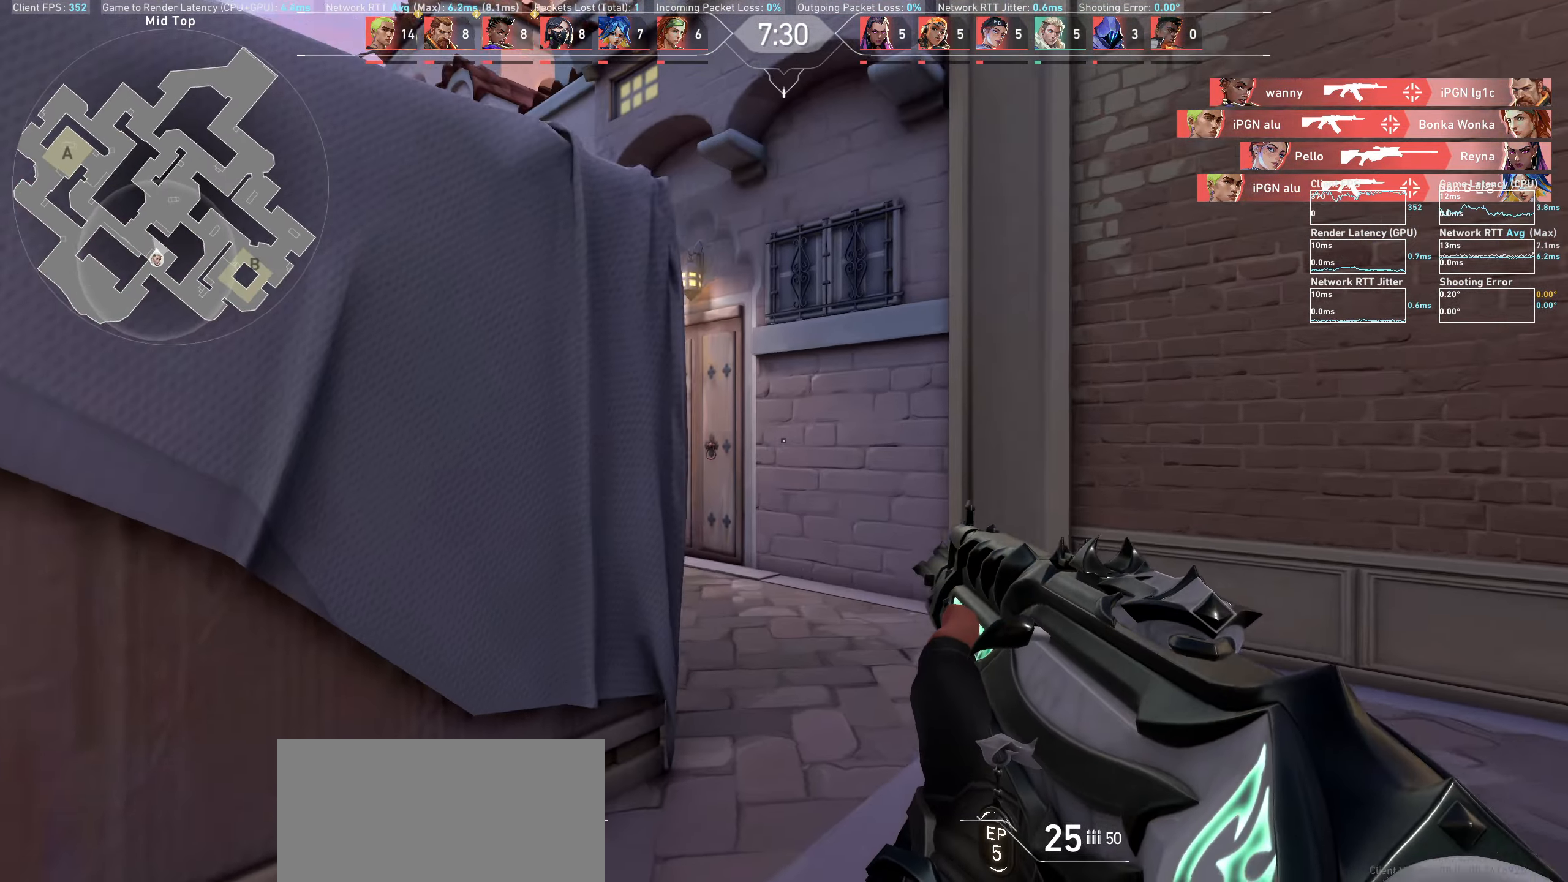
{"keys": ["w"], "mouse": [], "events": [[267, "d", "up"], [500, "w", "down"]]}
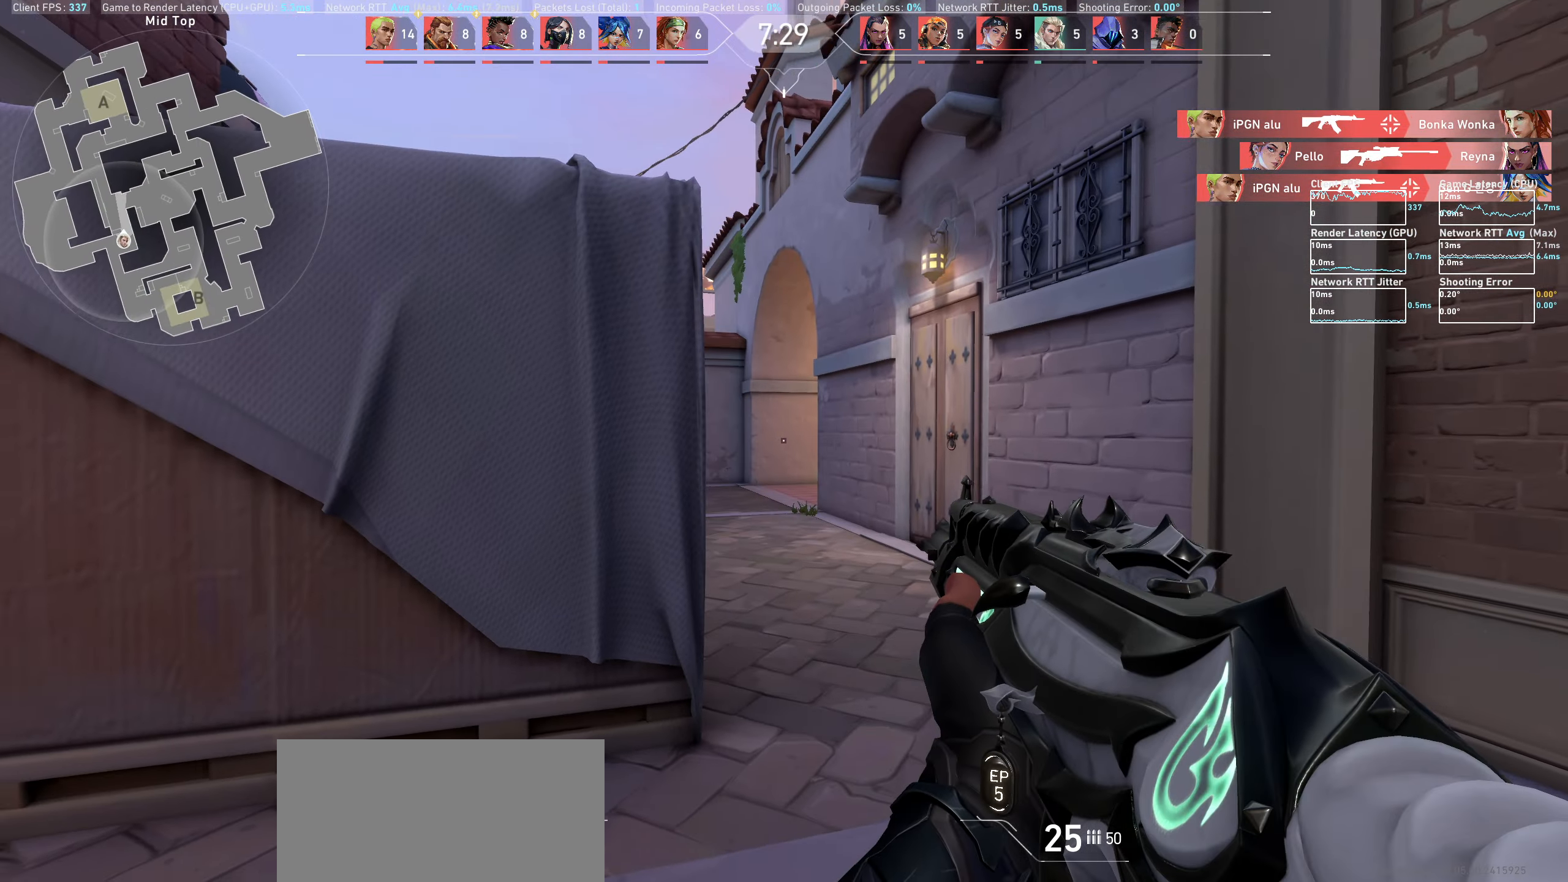
{"keys": [], "mouse": [], "events": [[50, "d", "down"], [217, "d", "up"], [417, "w", "up"]]}
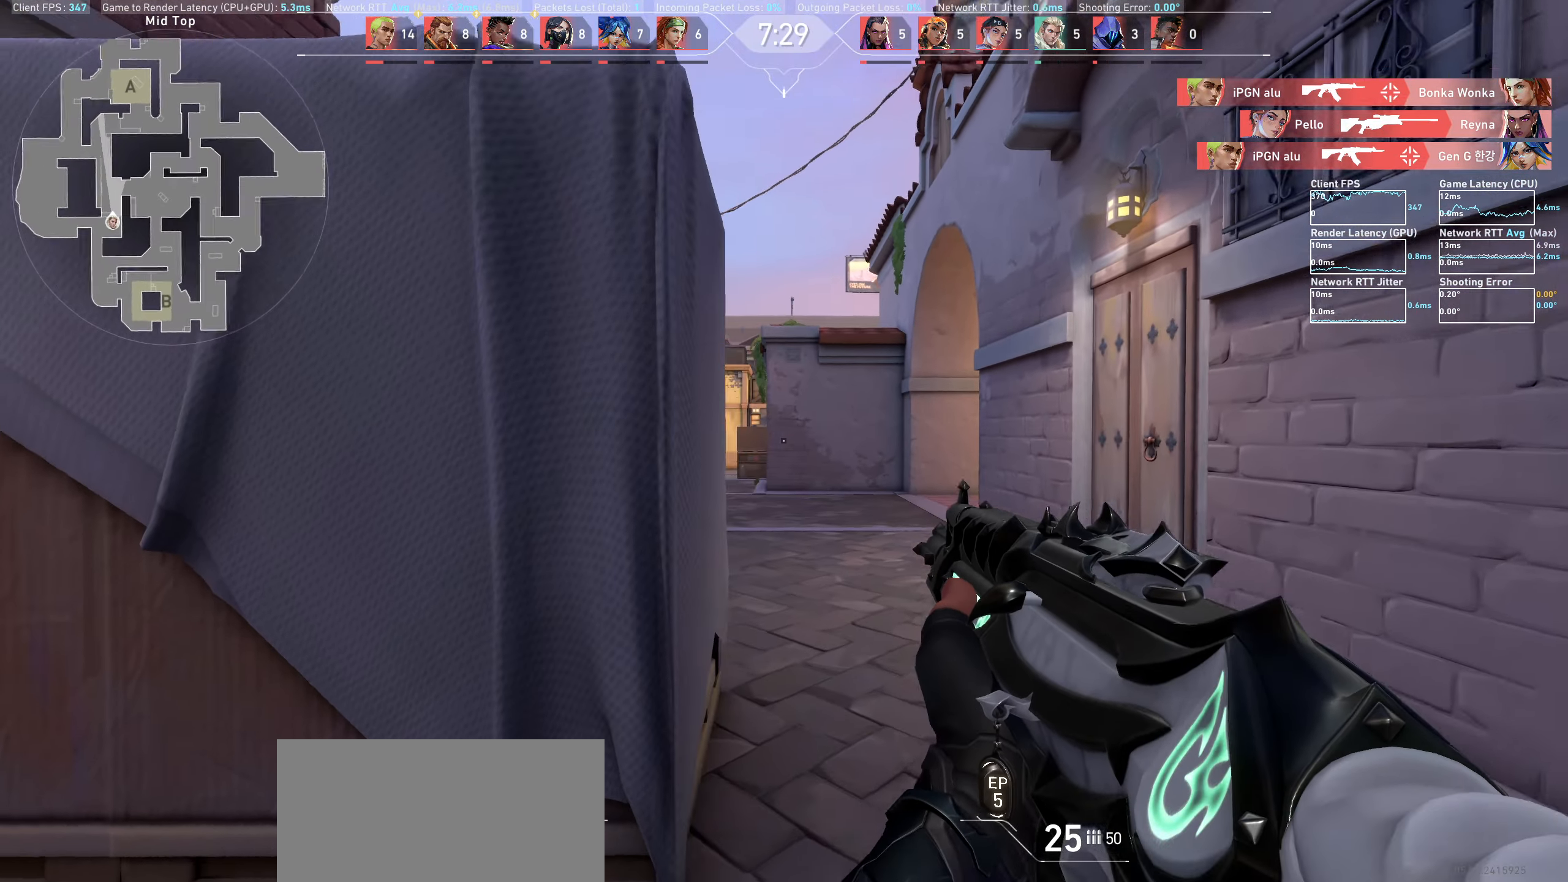
{"keys": [], "mouse": [], "events": [[50, "d", "down"], [133, "w", "down"], [367, "w", "up"], [383, "d", "up"]]}
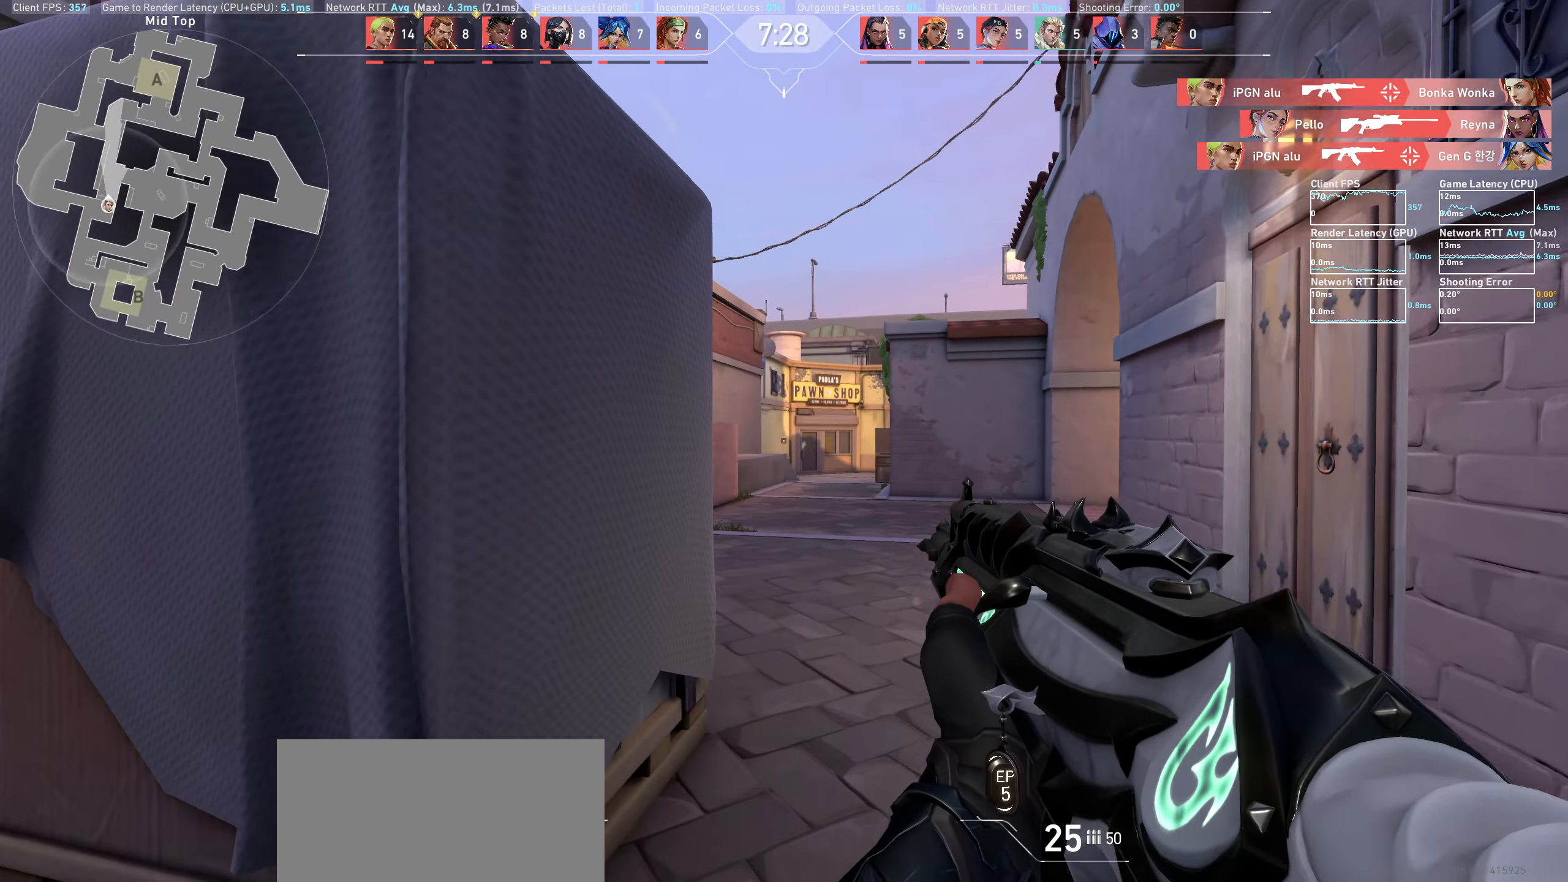
{"keys": ["d", "w"], "mouse": [], "events": [[167, "w", "down"], [183, "d", "down"]]}
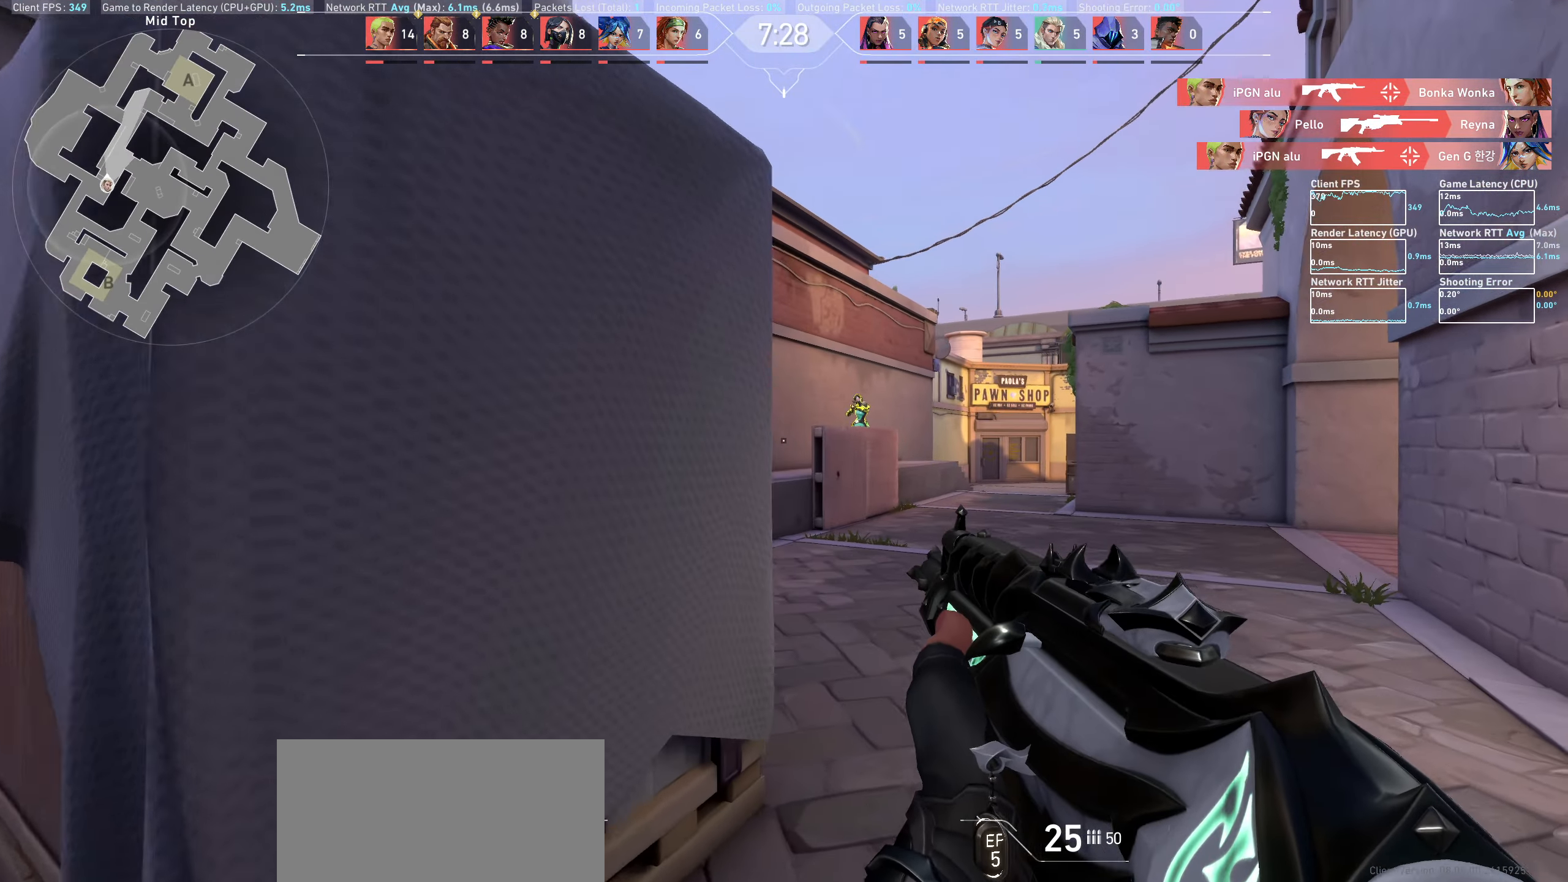
{"keys": [], "mouse": ["left"], "events": [[17, "w", "up"], [67, "d", "up"], [250, "a", "down"], [333, "mouse_left", "down"], [417, "a", "up"]]}
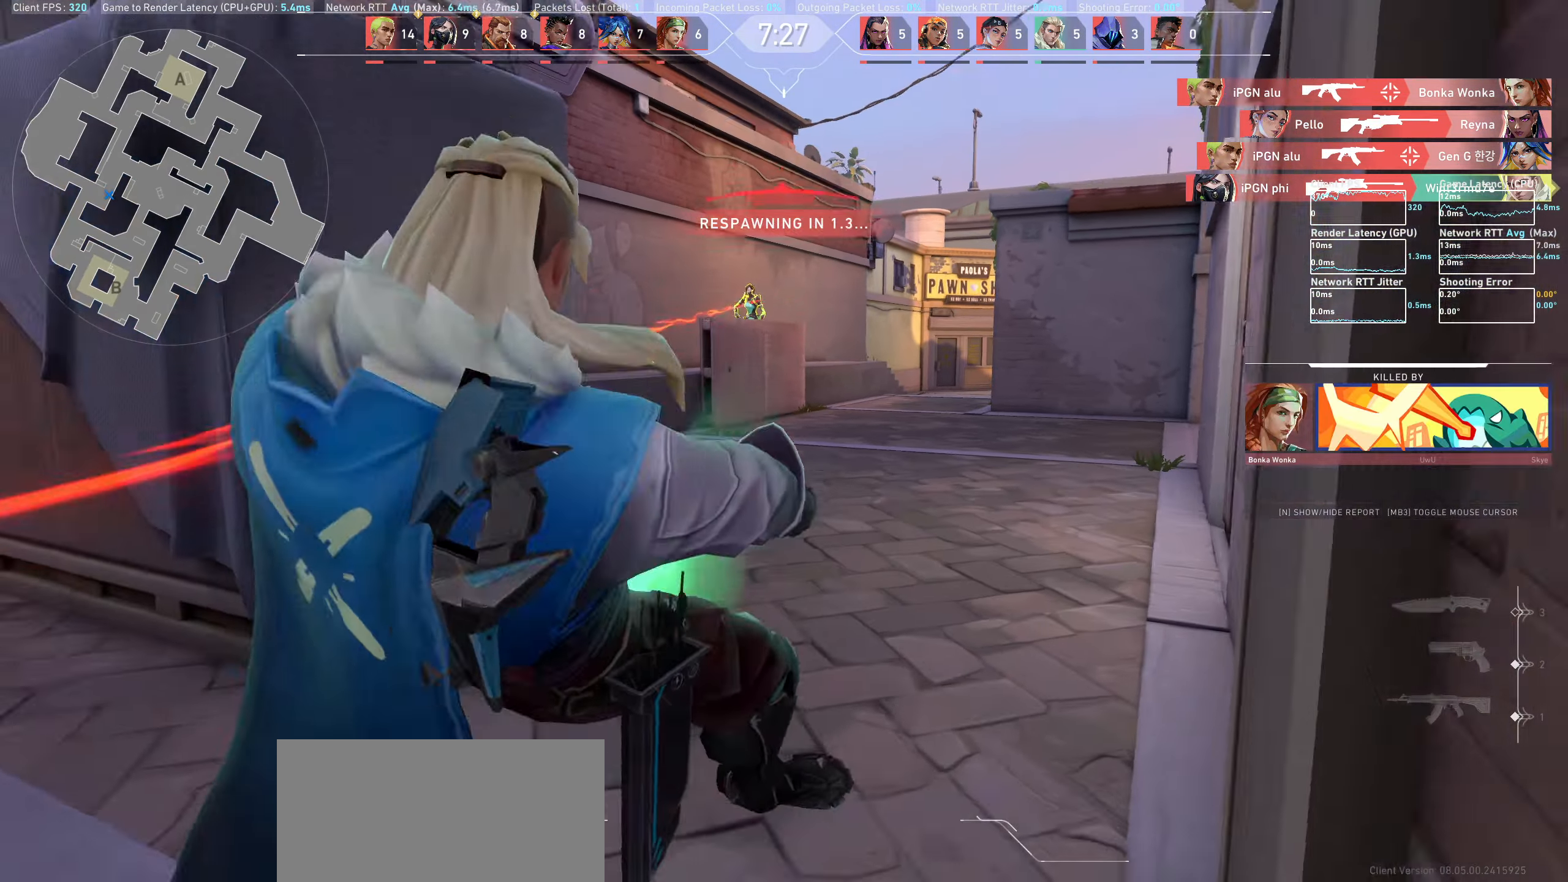
{"keys": [], "mouse": [], "events": [[17, "mouse_left", "up"]]}
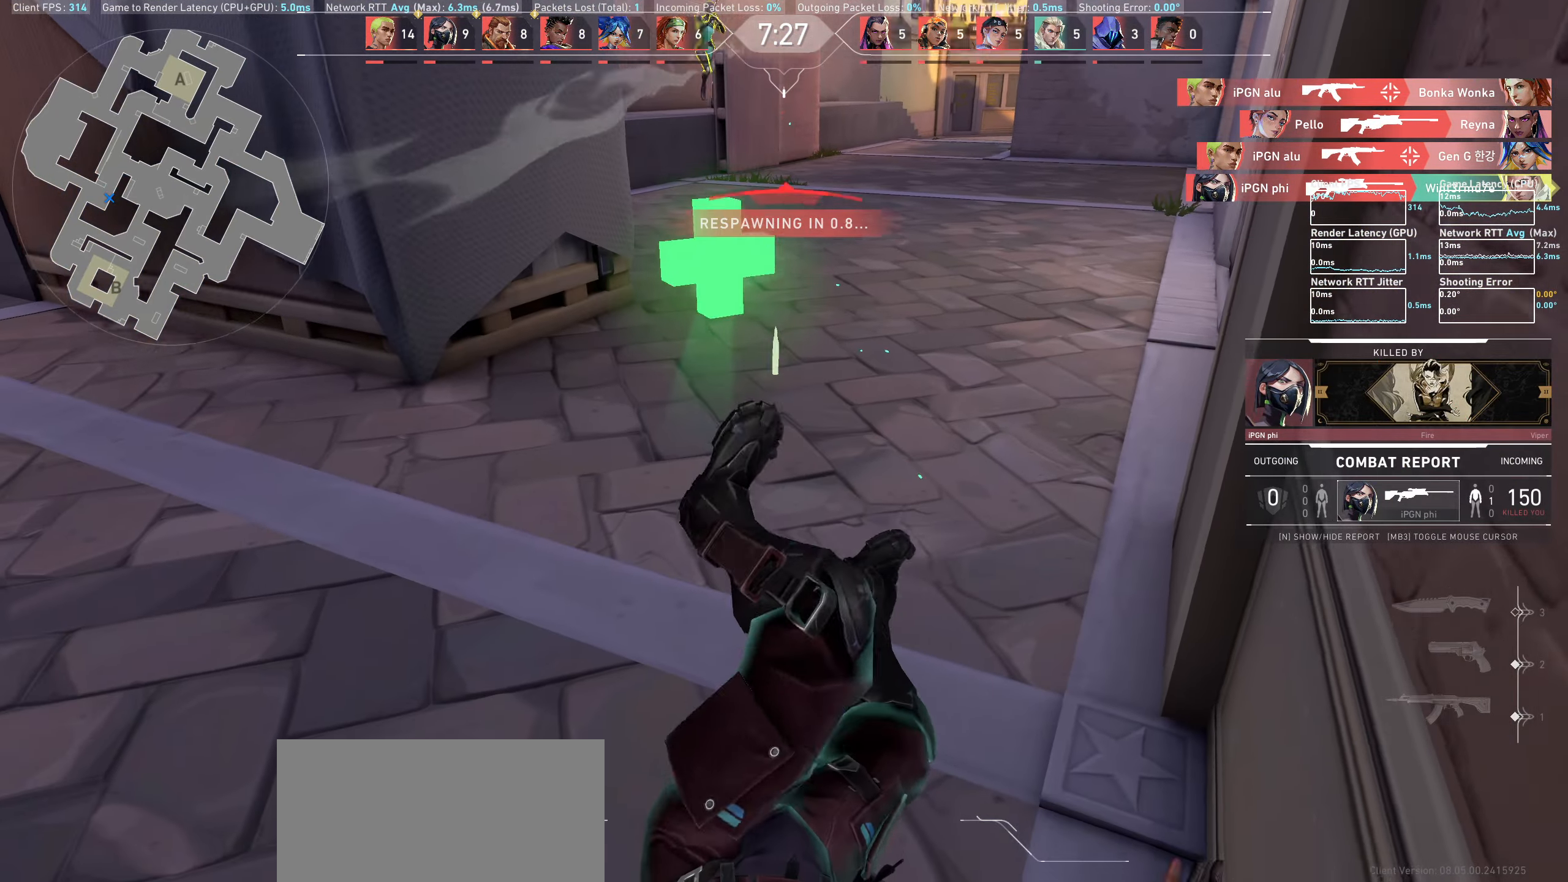
{"keys": [], "mouse": [], "events": []}
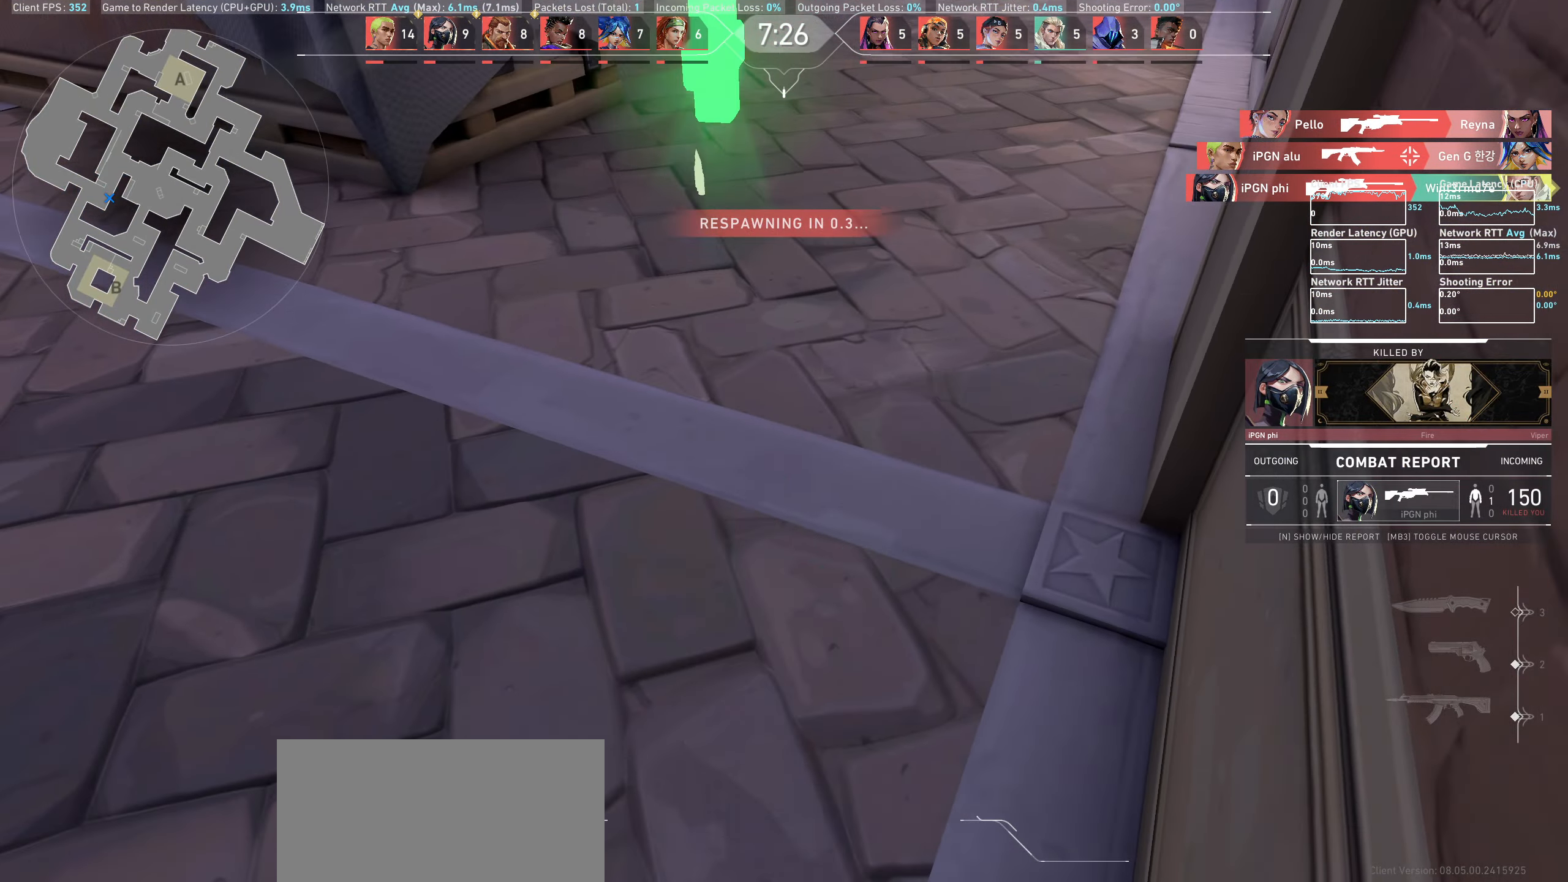
{"keys": [], "mouse": [], "events": []}
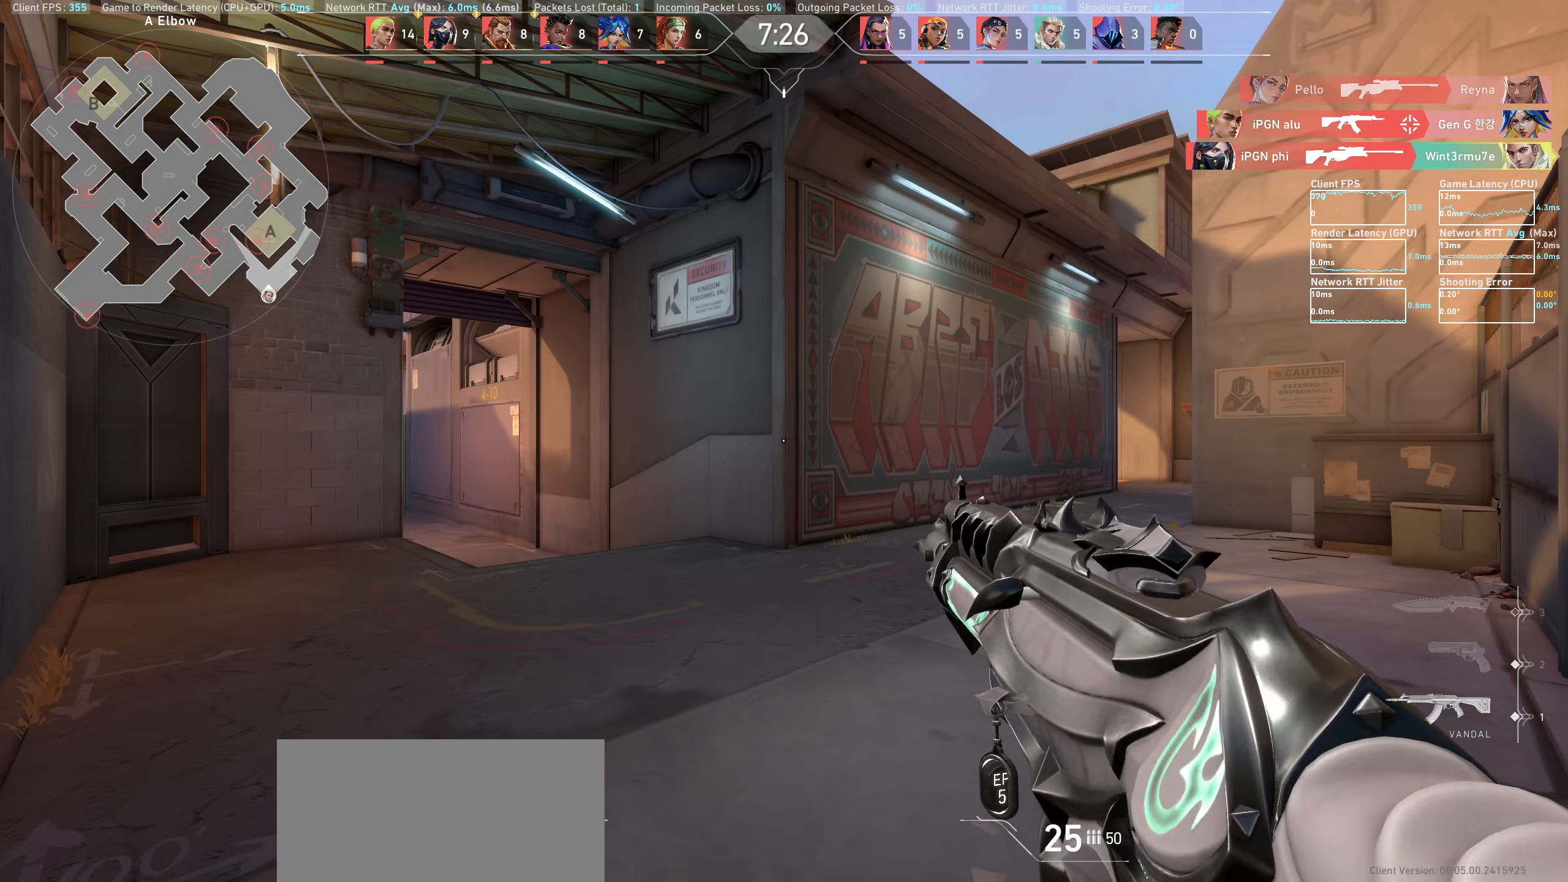
{"keys": ["w"], "mouse": [], "events": [[350, "w", "down"]]}
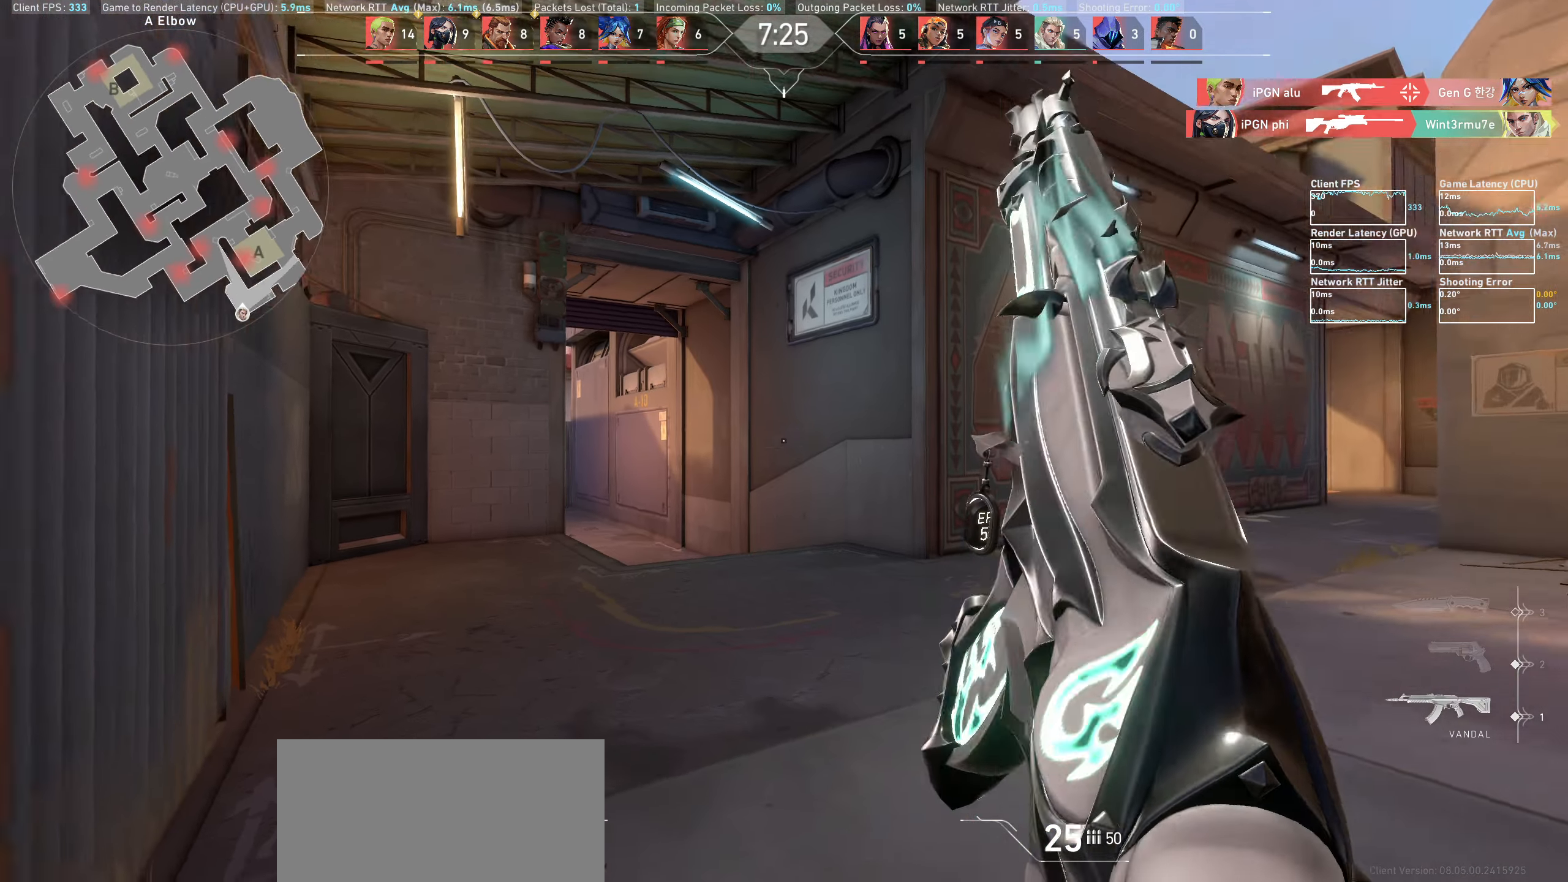
{"keys": ["a"], "mouse": [], "events": [[283, "a", "down"], [483, "w", "up"]]}
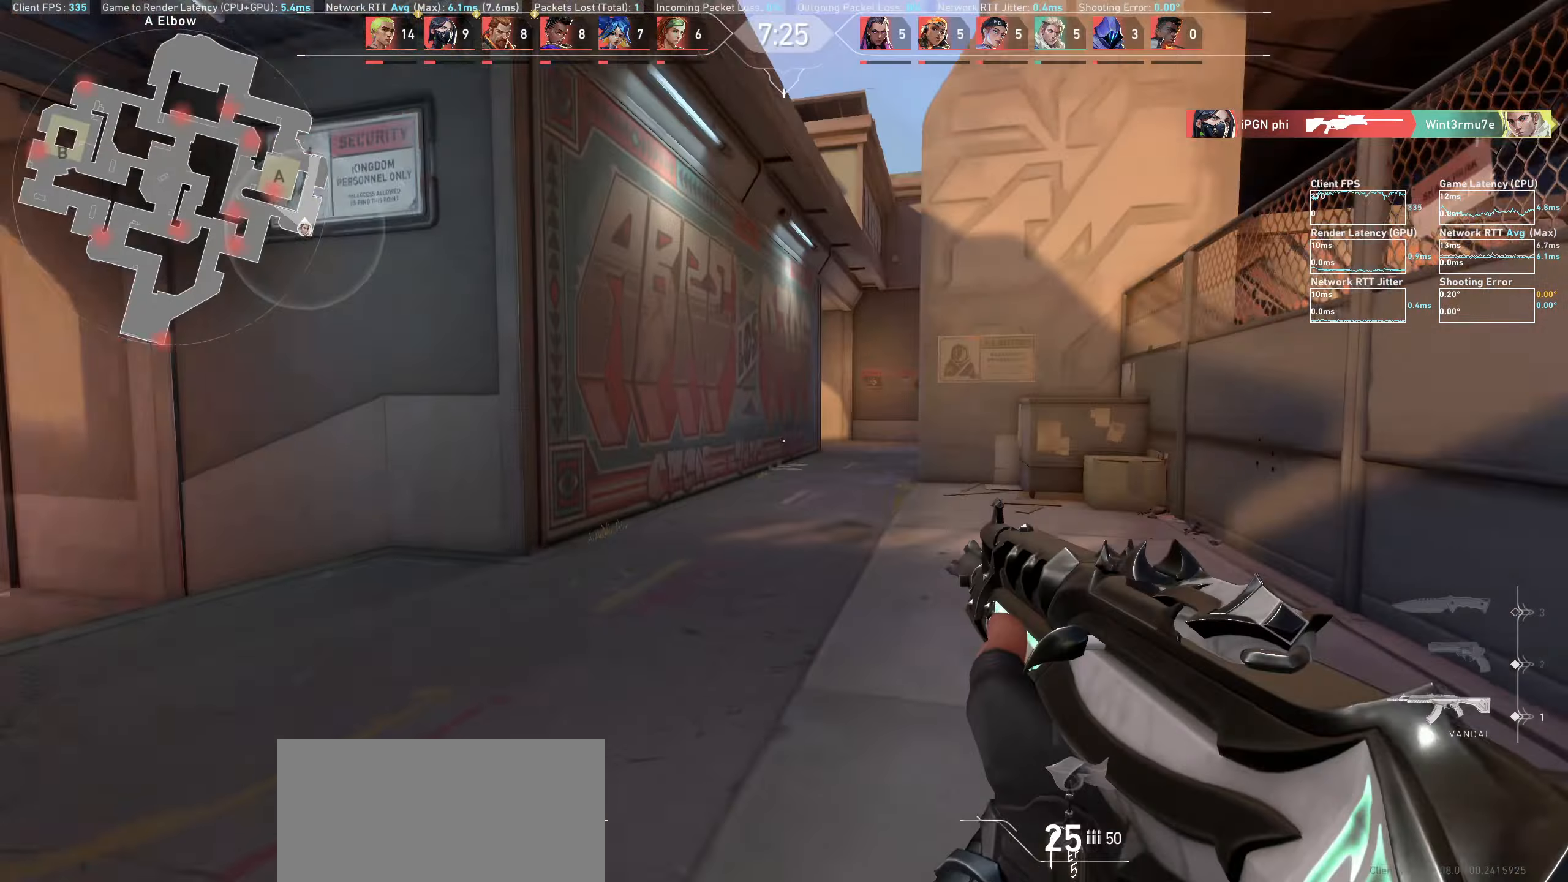
{"keys": ["a", "w"], "mouse": [], "events": [[183, "w", "down"]]}
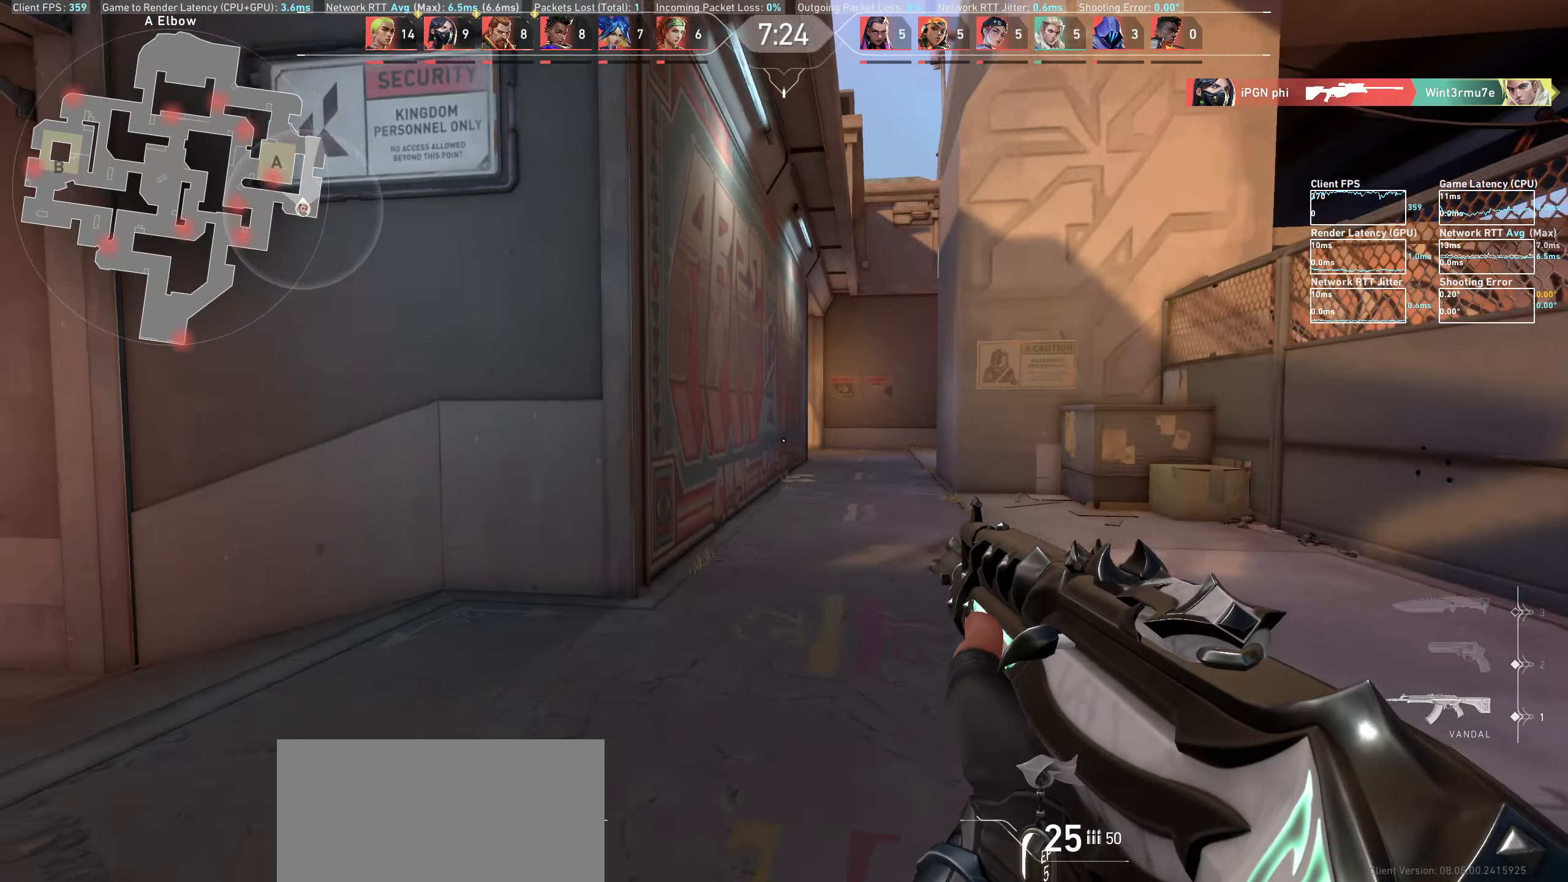
{"keys": ["w"], "mouse": [], "events": [[200, "a", "up"]]}
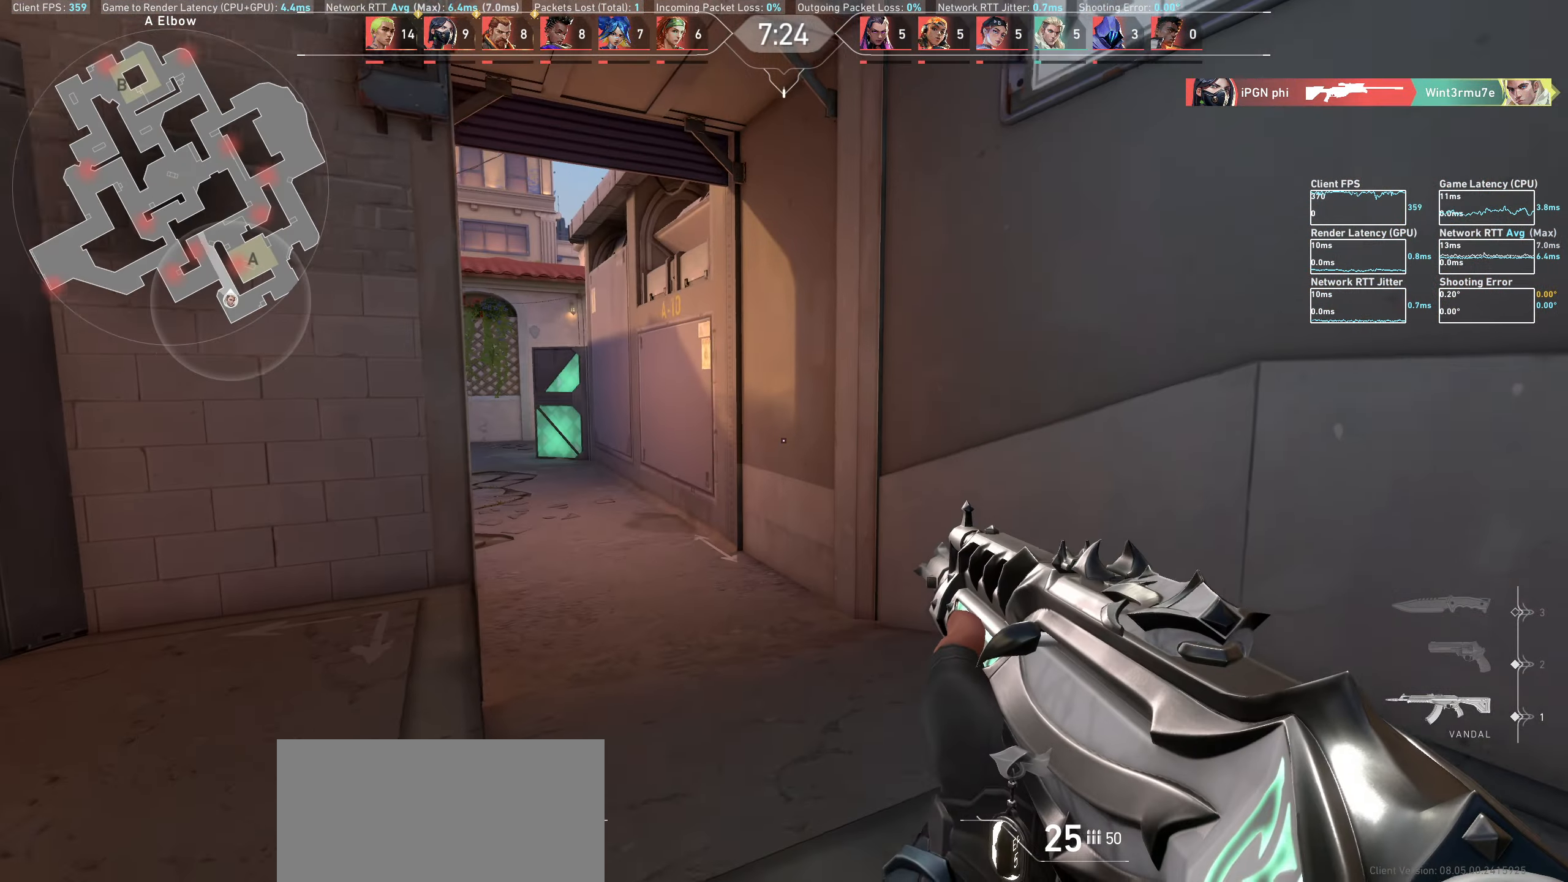
{"keys": ["w"], "mouse": [], "events": []}
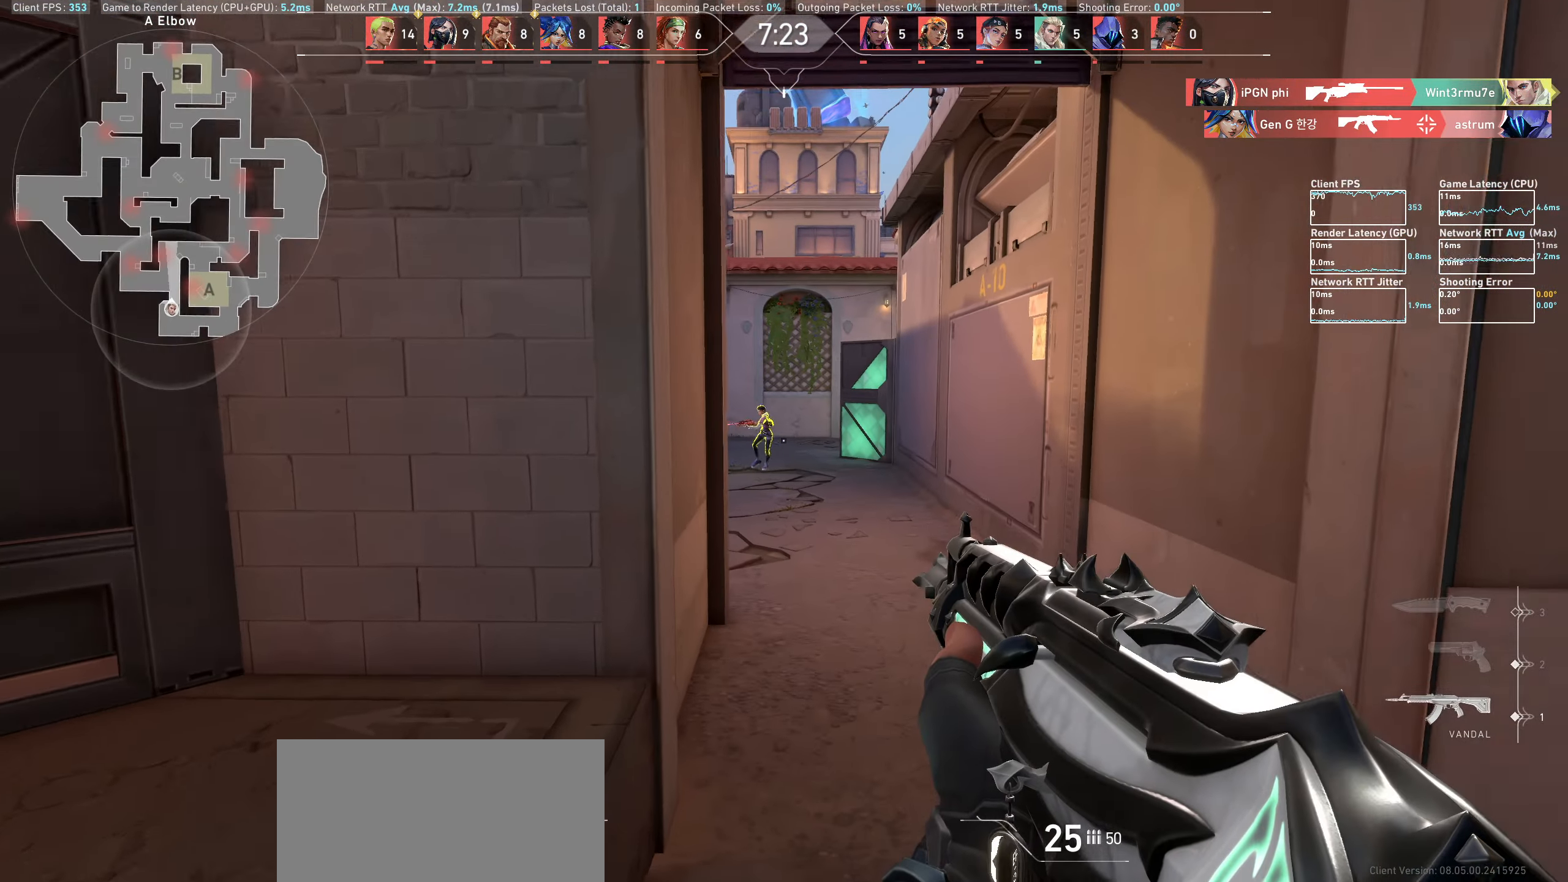
{"keys": [], "mouse": ["left"], "events": [[50, "d", "down"], [167, "w", "up"], [233, "d", "up"], [400, "mouse_left", "down"]]}
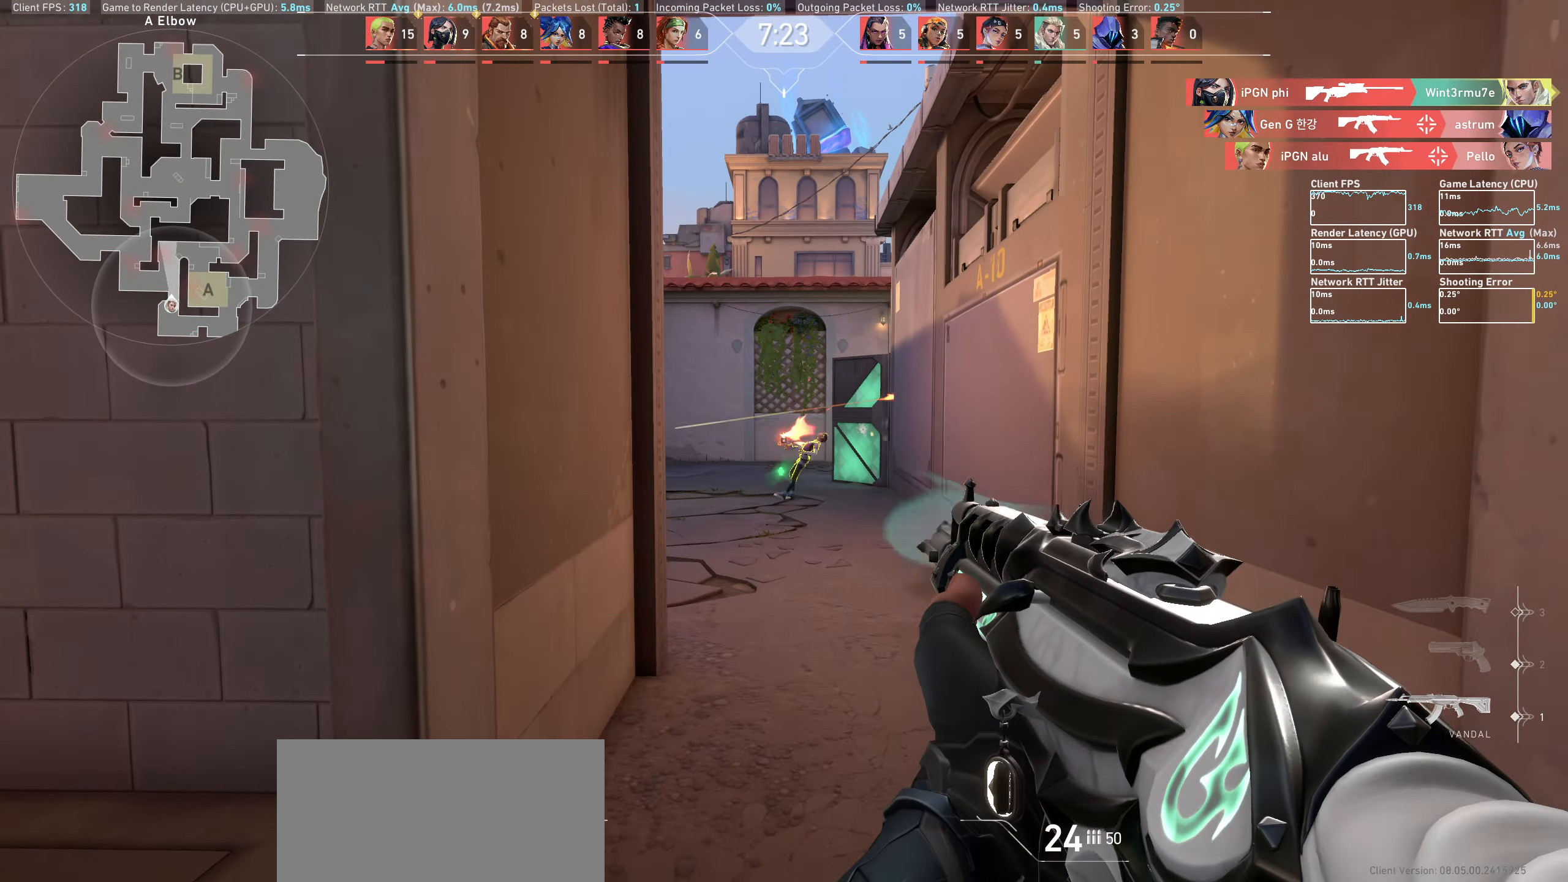
{"keys": ["d", "w"], "mouse": [], "events": [[83, "mouse_left", "up"], [250, "w", "down"], [367, "d", "down"]]}
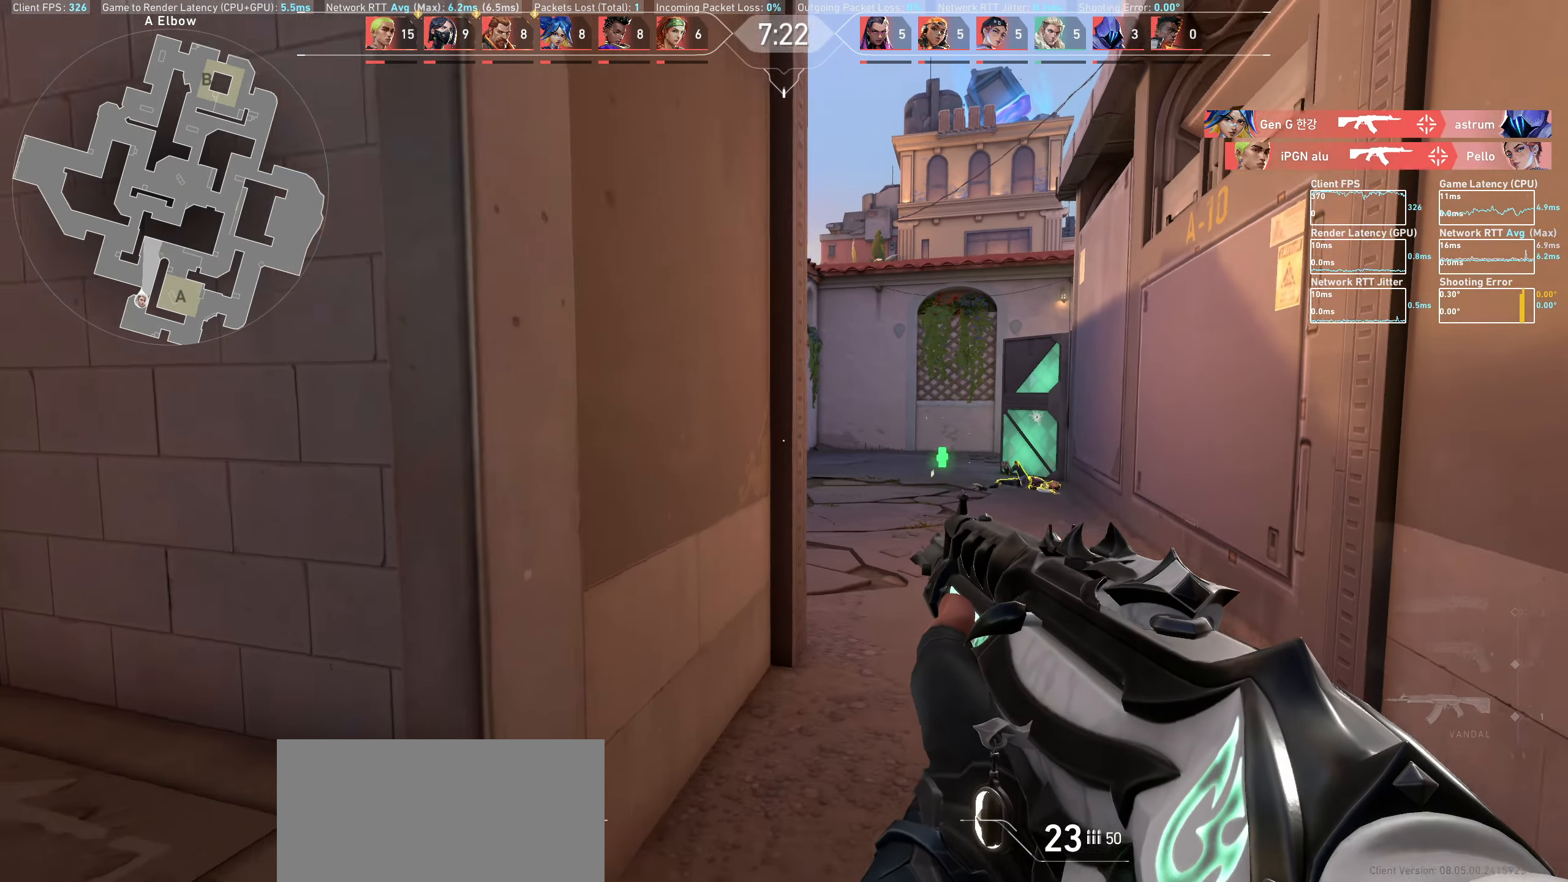
{"keys": ["d"], "mouse": [], "events": [[333, "w", "up"]]}
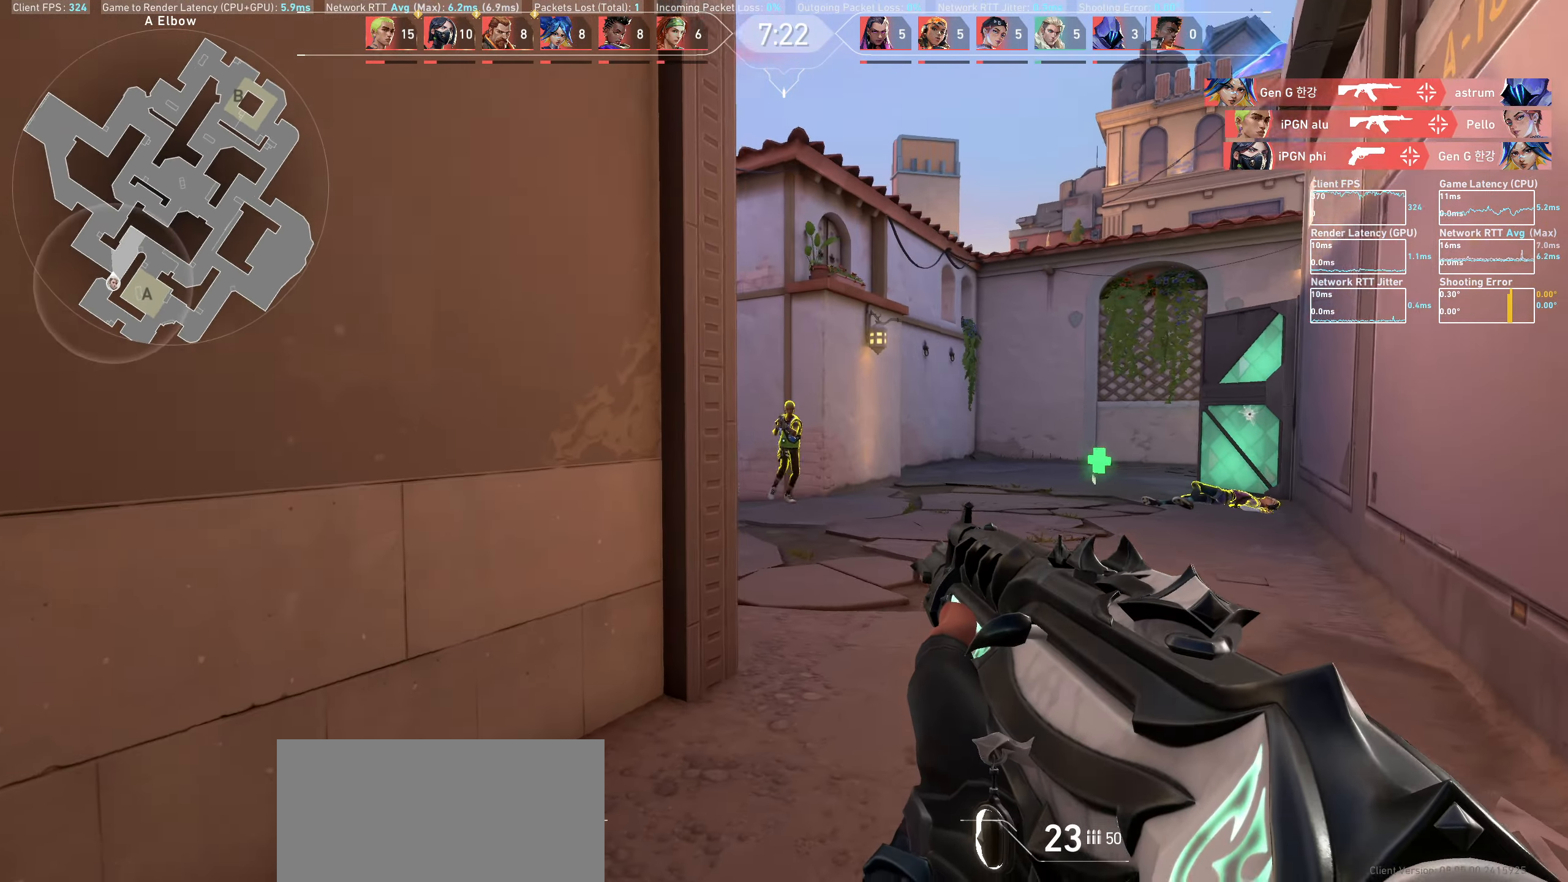
{"keys": [], "mouse": ["left"], "events": [[183, "d", "up"], [300, "a", "down"], [317, "mouse_left", "down"], [467, "a", "up"]]}
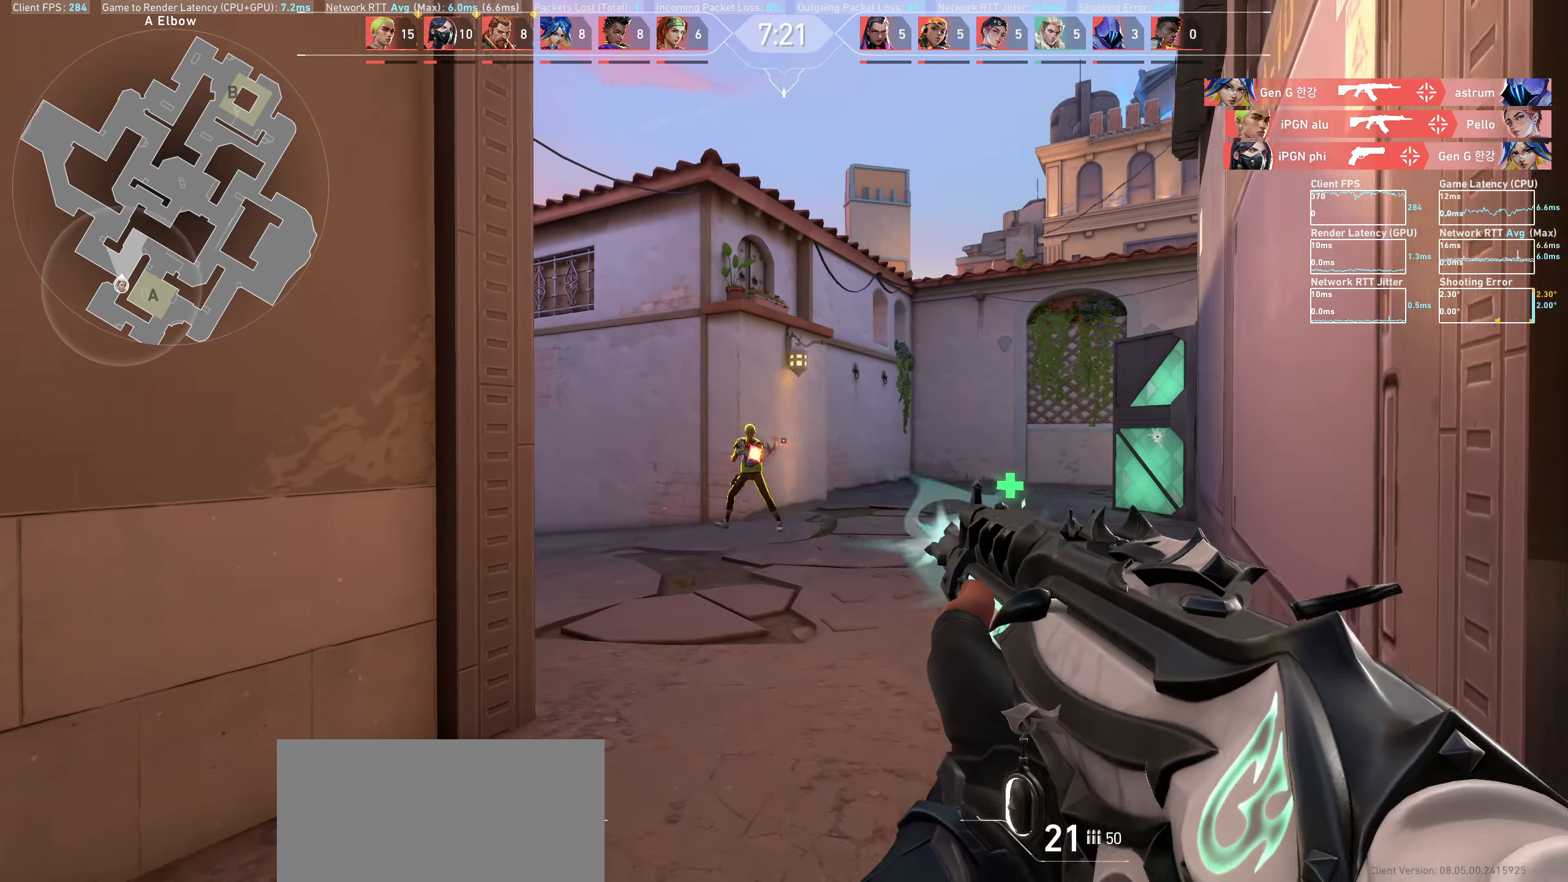
{"keys": [], "mouse": ["left"], "events": [[17, "mouse_left", "up"], [133, "d", "down"], [133, "mouse_left", "down"], [283, "d", "up"], [317, "mouse_left", "up"], [467, "mouse_left", "down"]]}
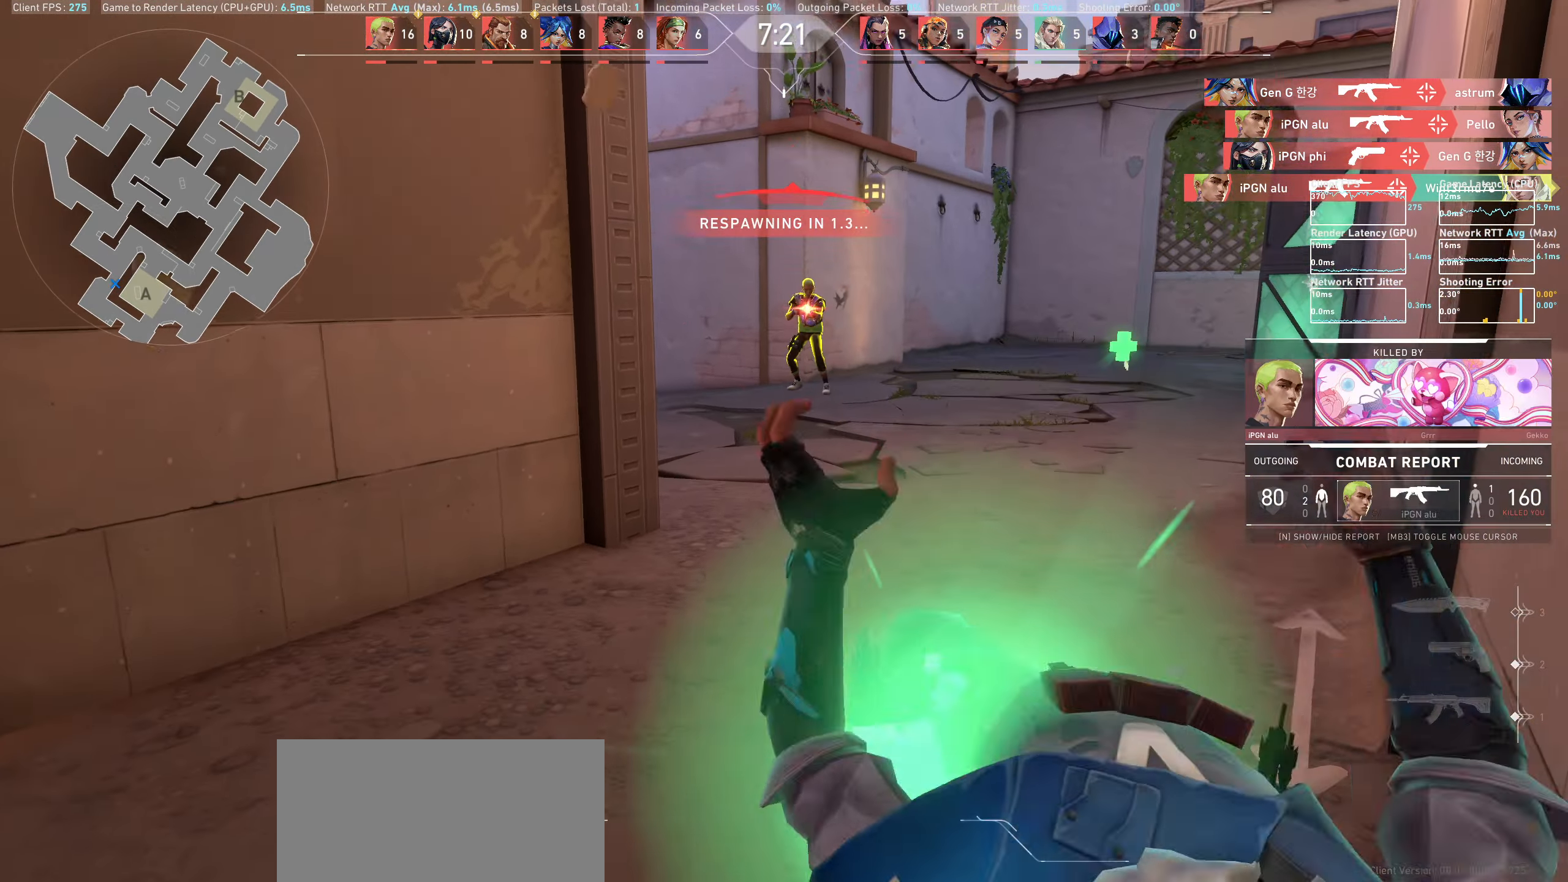
{"keys": [], "mouse": [], "events": [[150, "mouse_left", "up"]]}
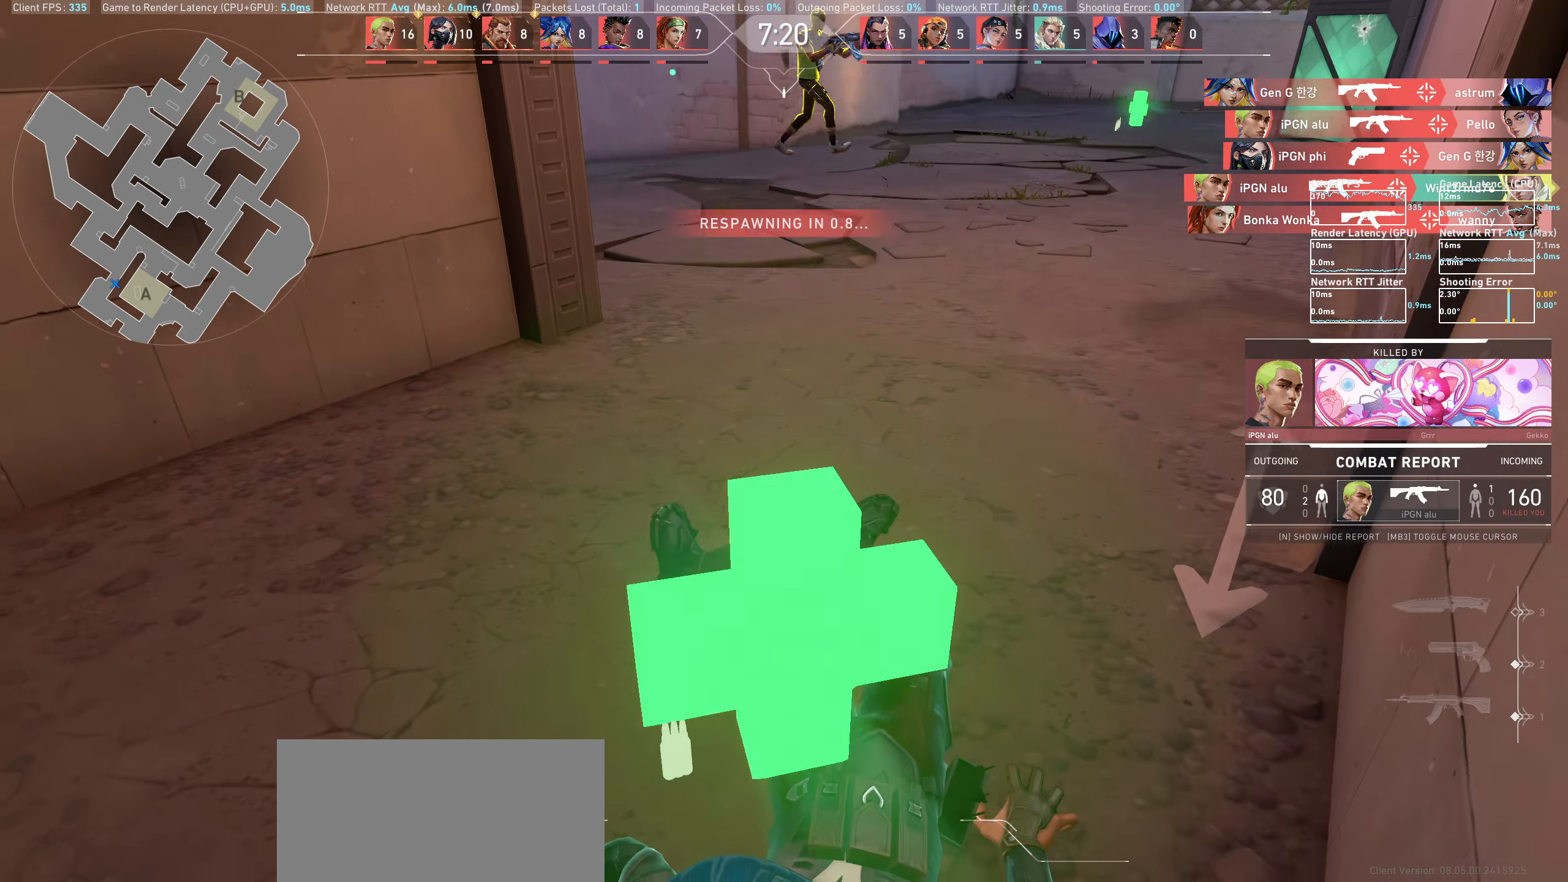
{"keys": [], "mouse": [], "events": []}
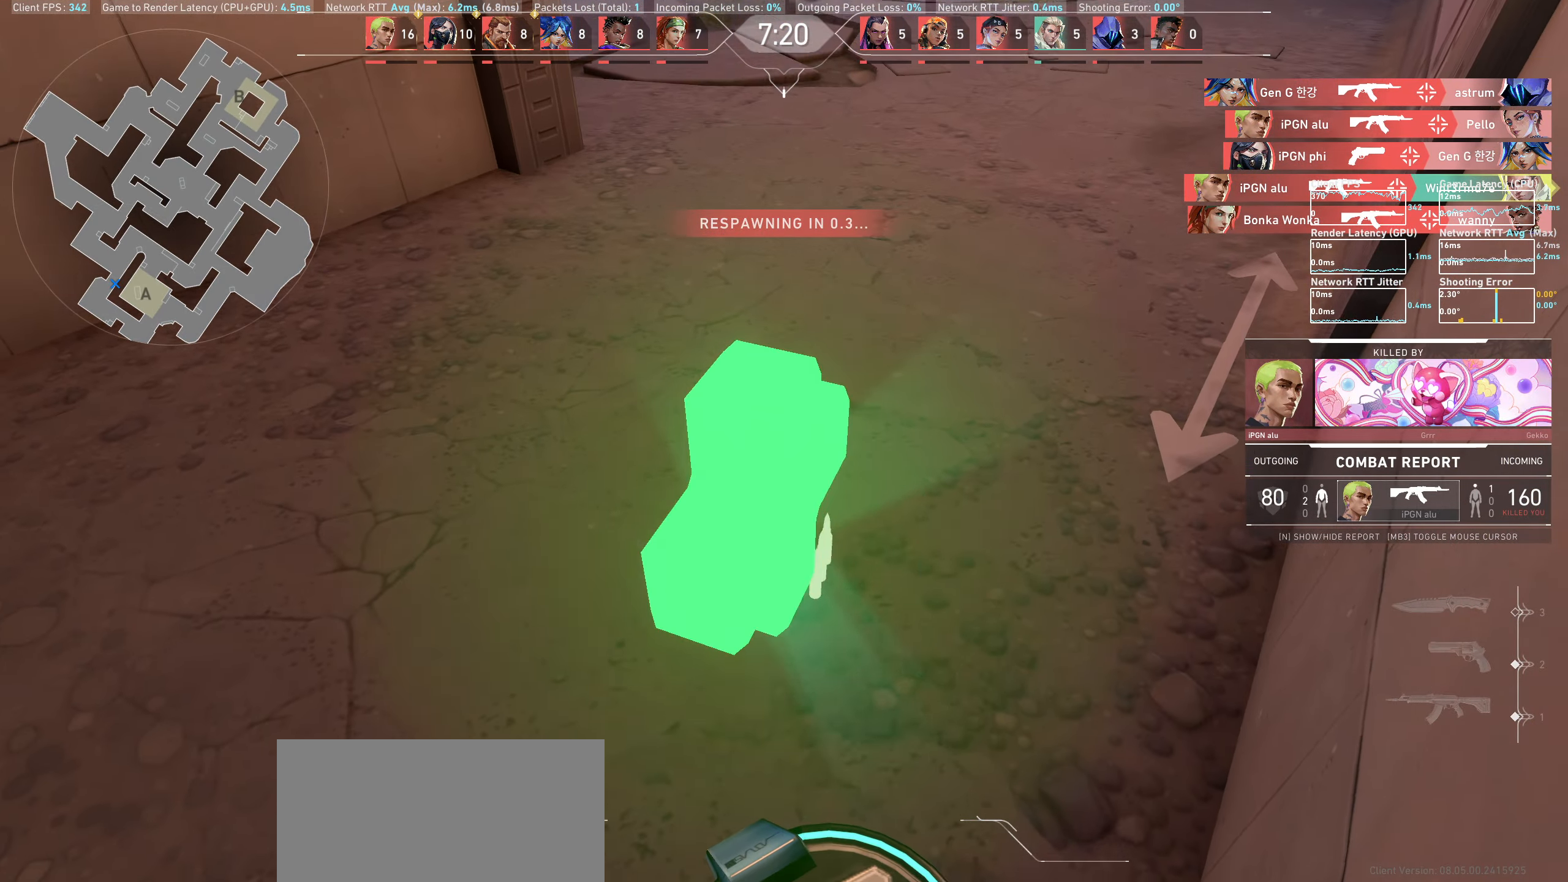
{"keys": [], "mouse": [], "events": []}
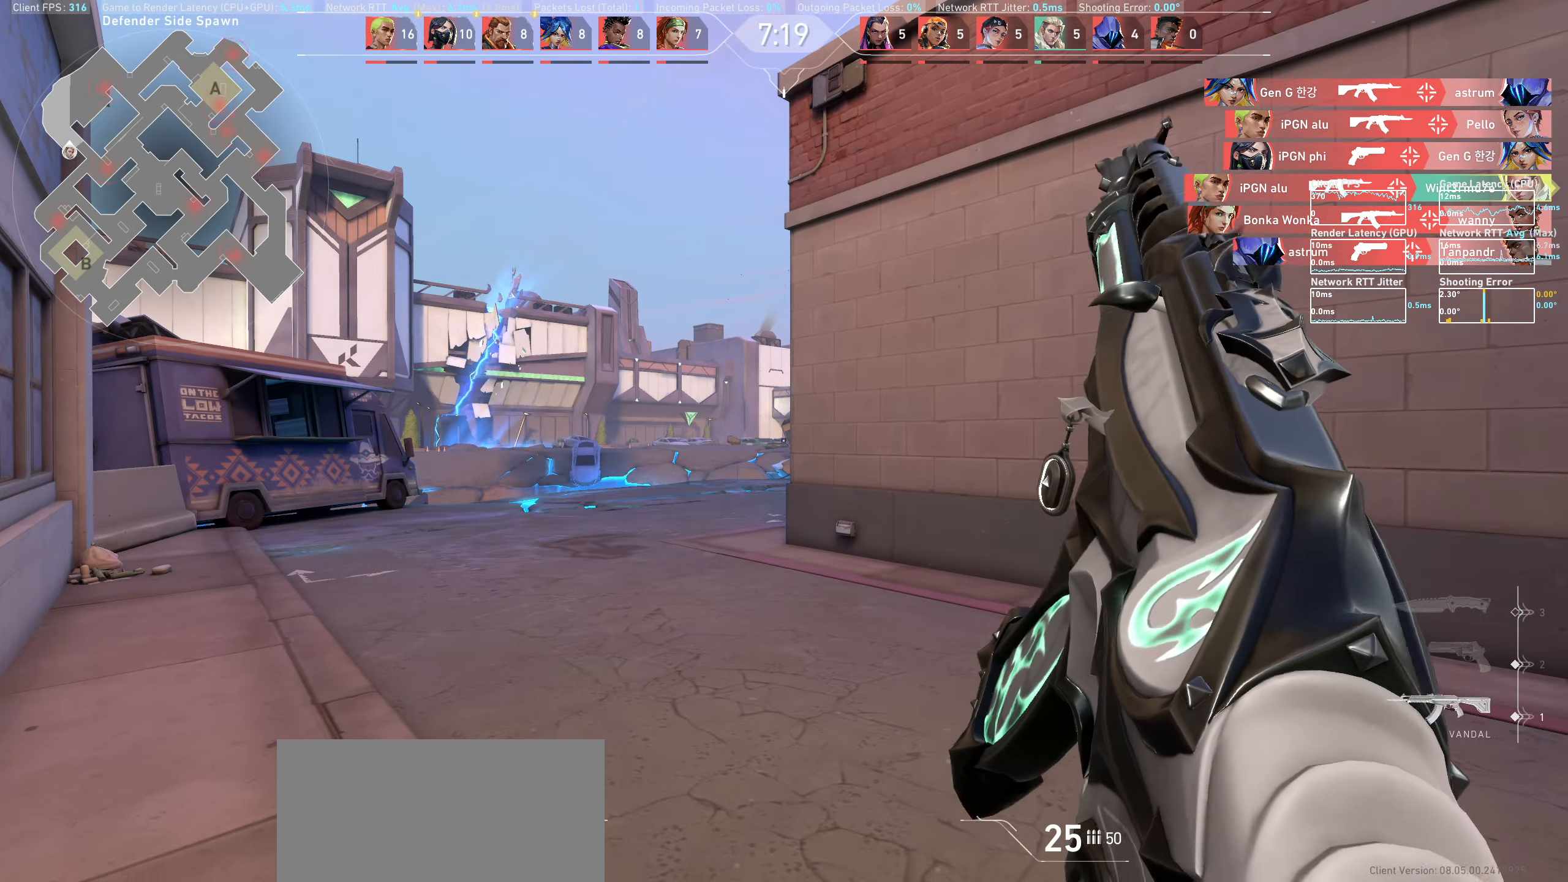
{"keys": ["w"], "mouse": [], "events": [[300, "w", "down"]]}
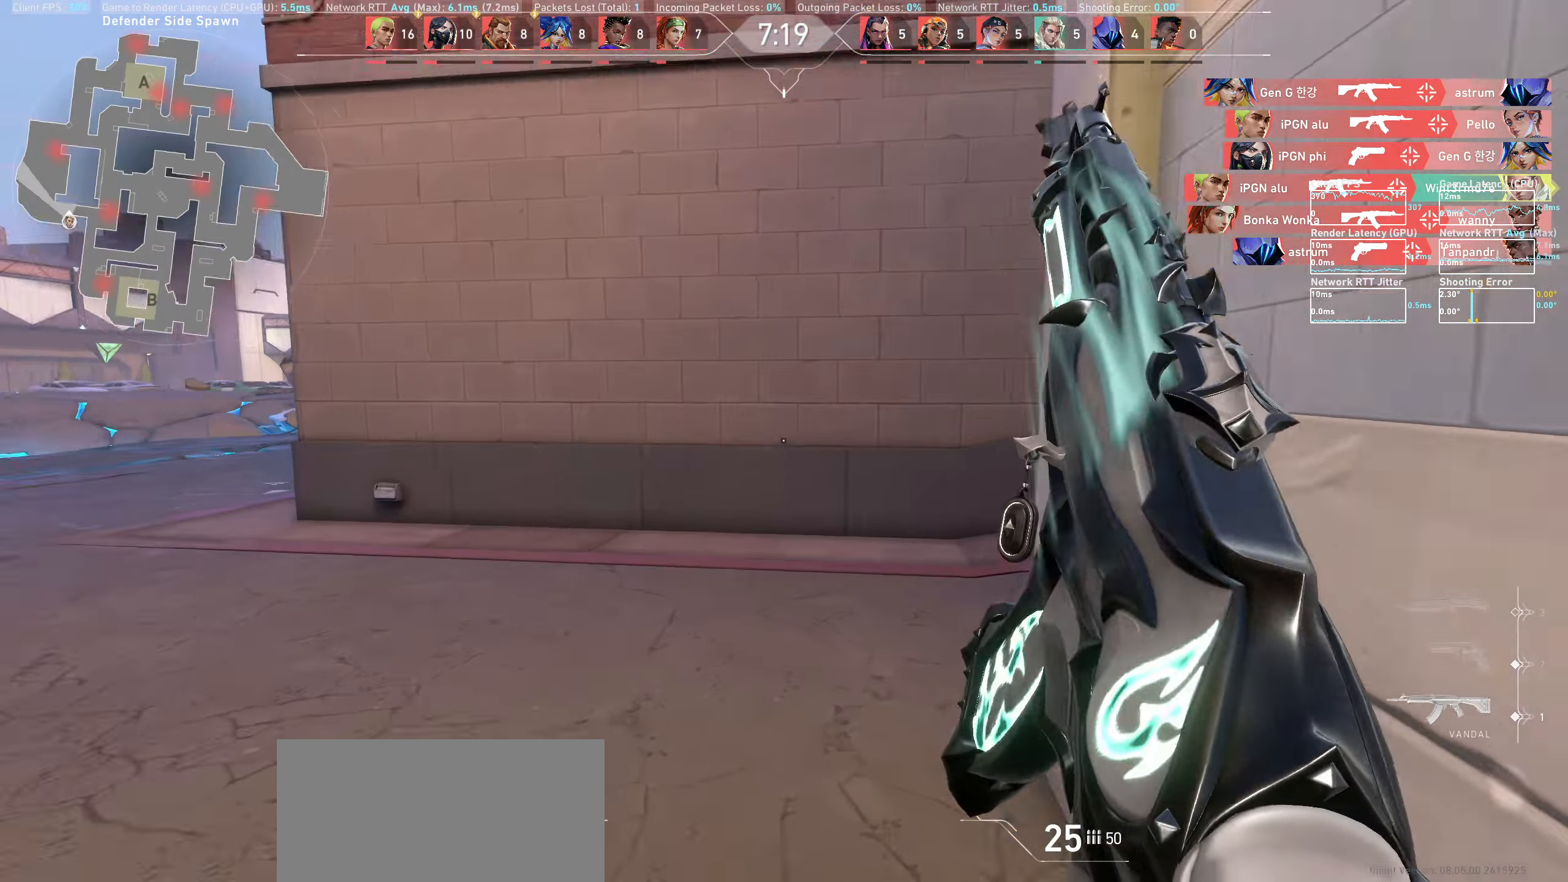
{"keys": [], "mouse": [], "events": [[417, "w", "up"]]}
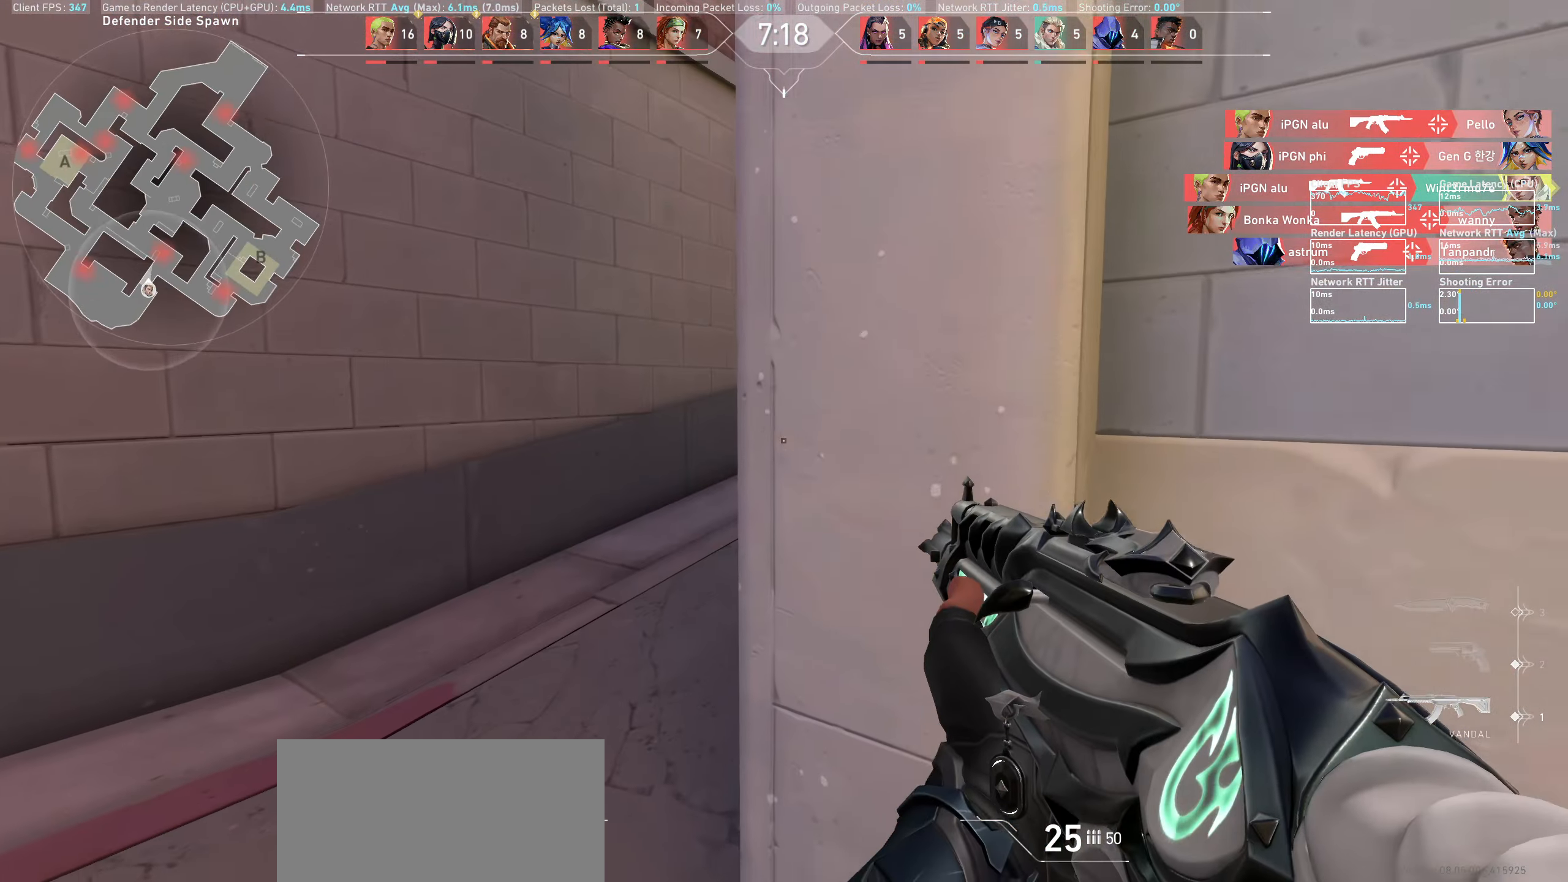
{"keys": ["a"], "mouse": [], "events": [[50, "a", "down"], [183, "w", "down"], [300, "w", "up"]]}
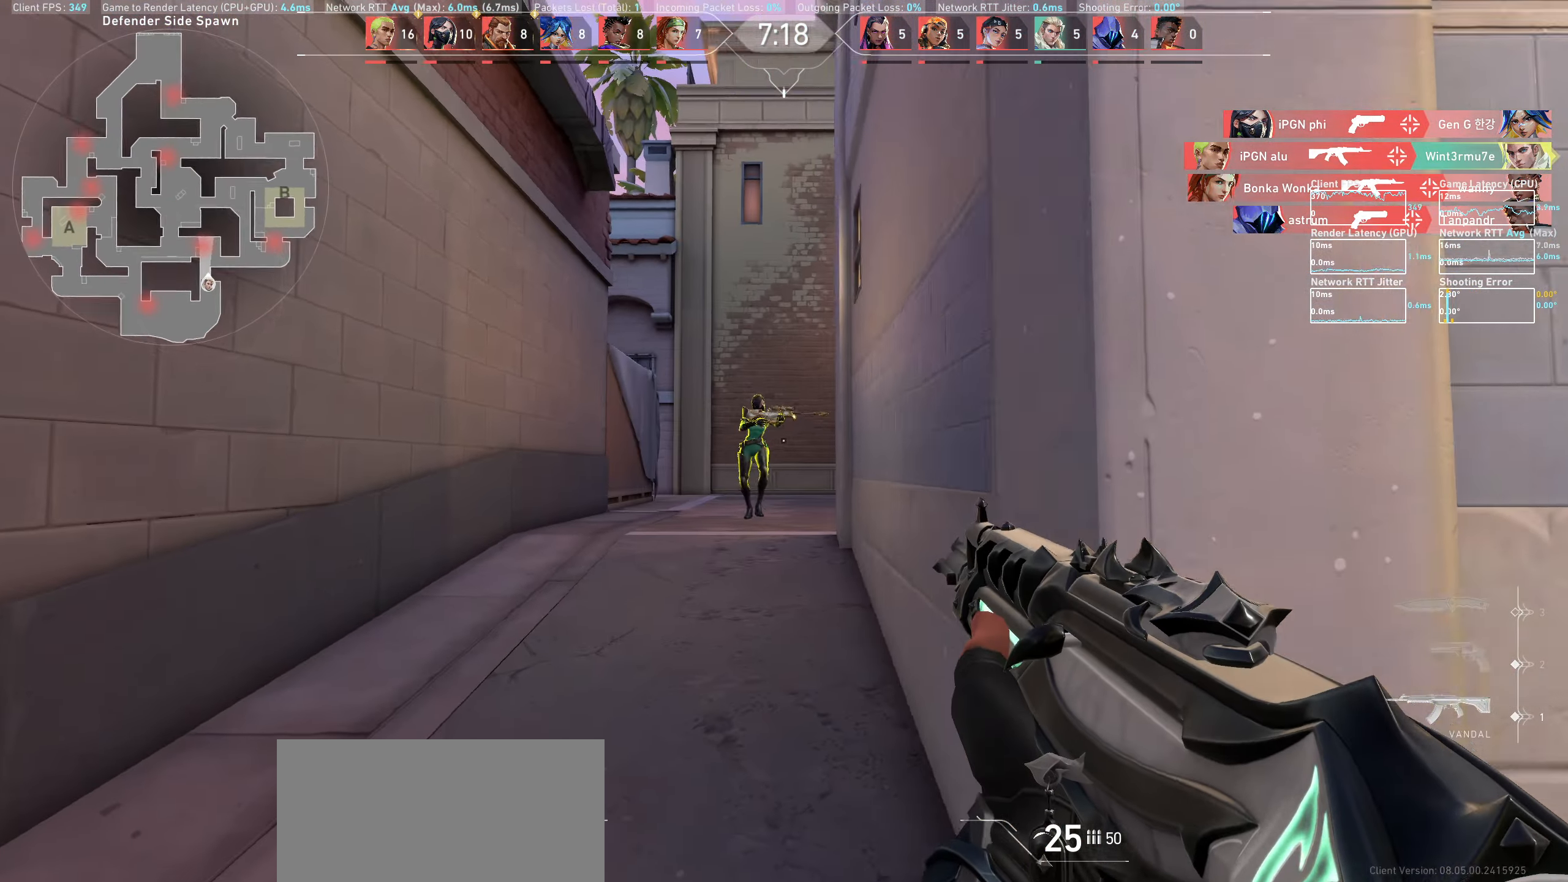
{"keys": [], "mouse": [], "events": [[100, "a", "up"], [283, "mouse_left", "down"], [500, "mouse_left", "up"]]}
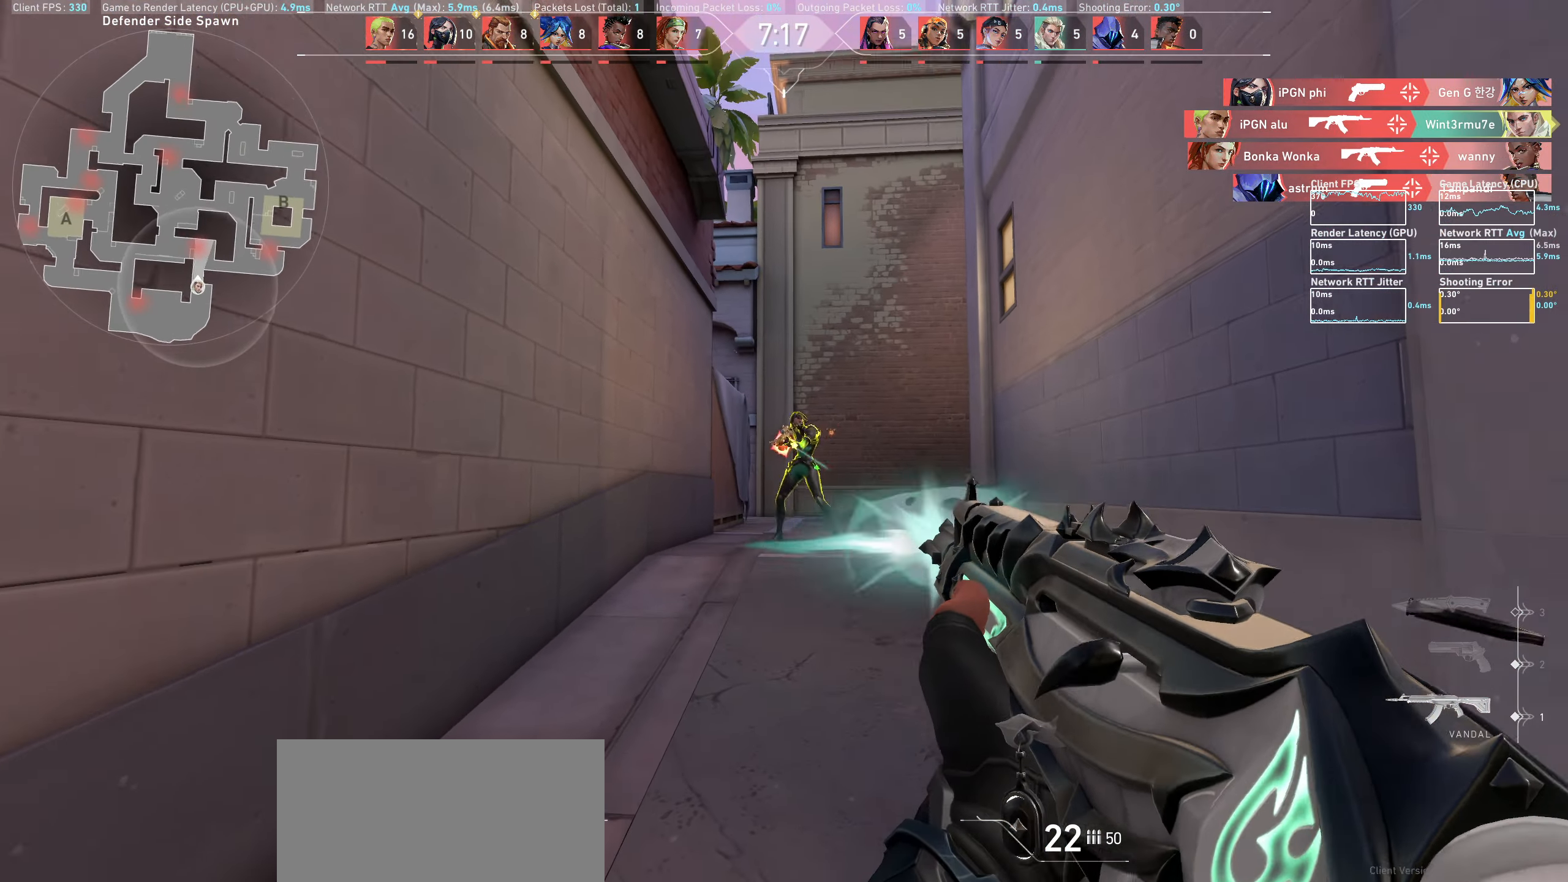
{"keys": [], "mouse": [], "events": [[50, "mouse_left", "down"], [217, "mouse_left", "up"], [300, "mouse_left", "down"], [417, "mouse_left", "up"], [467, "mouse_left", "down"], [500, "mouse_left", "up"]]}
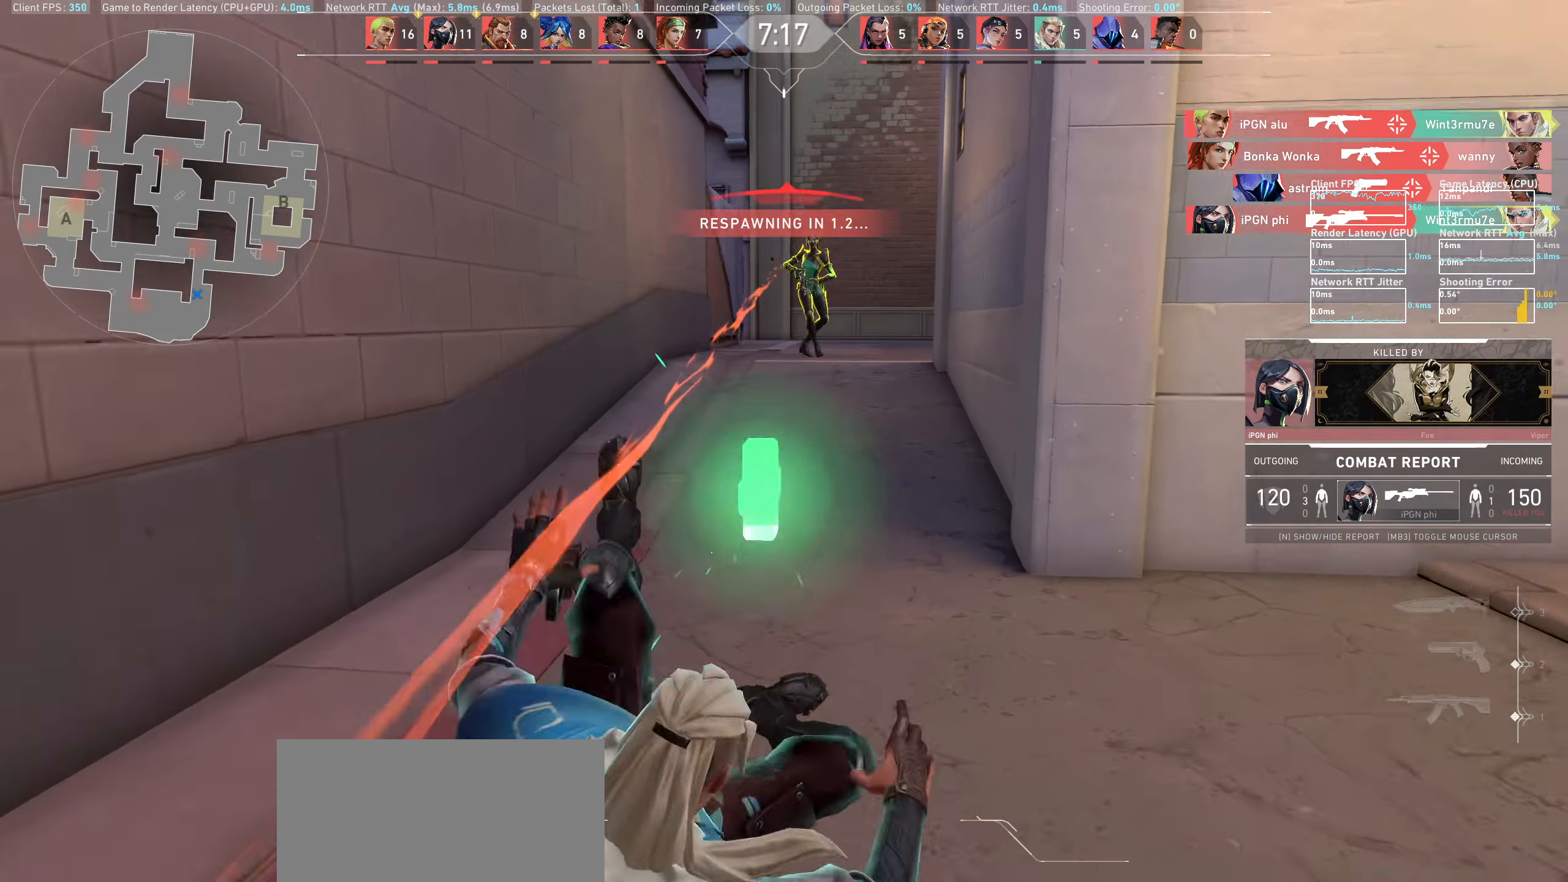
{"keys": [], "mouse": [], "events": []}
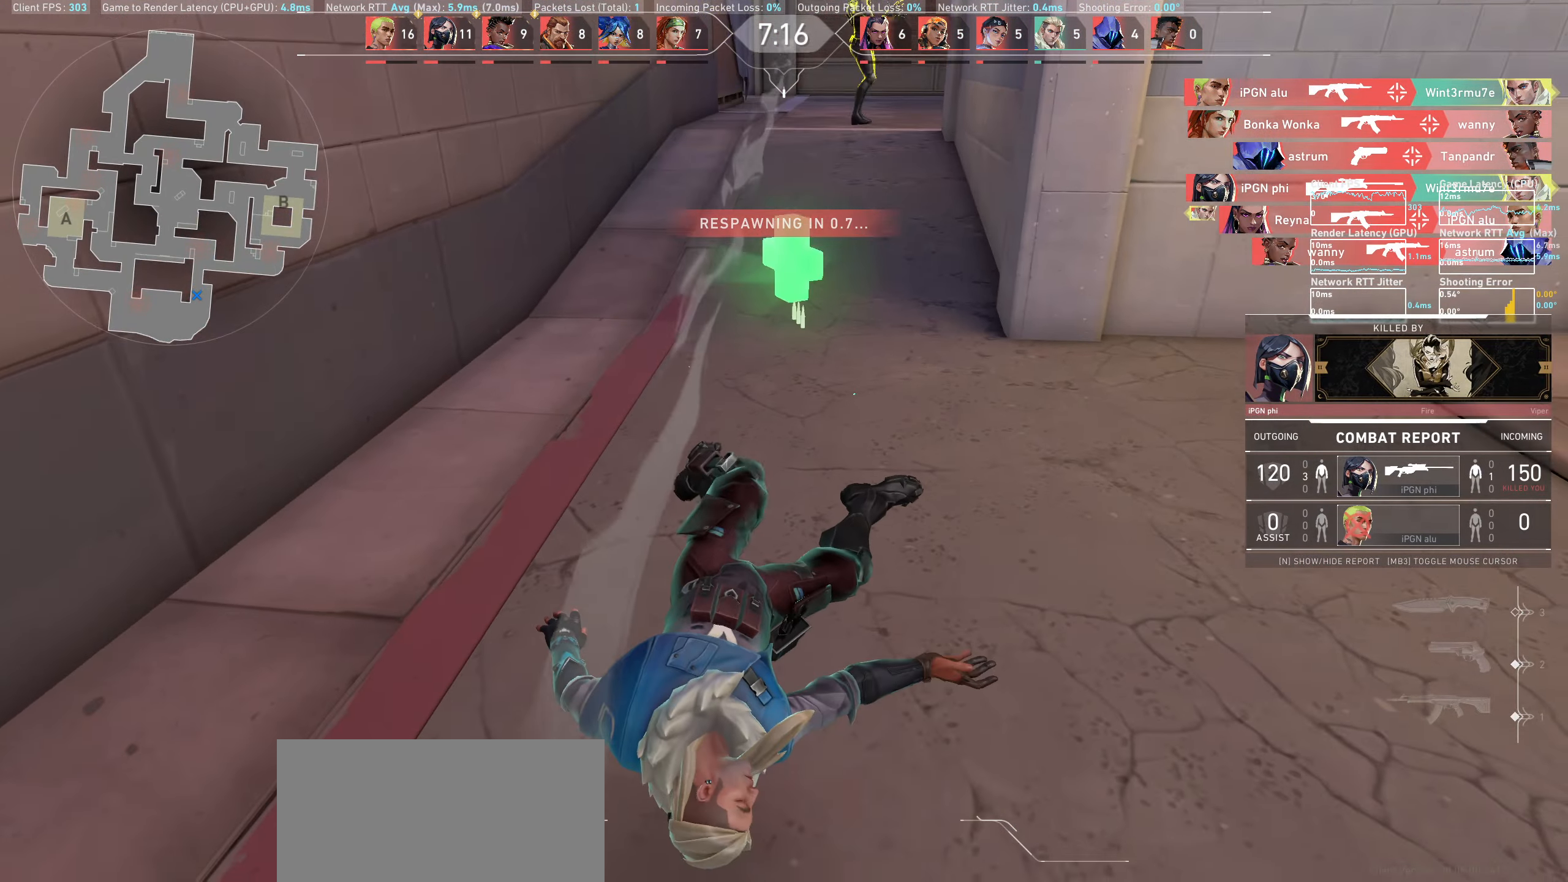
{"keys": [], "mouse": [], "events": []}
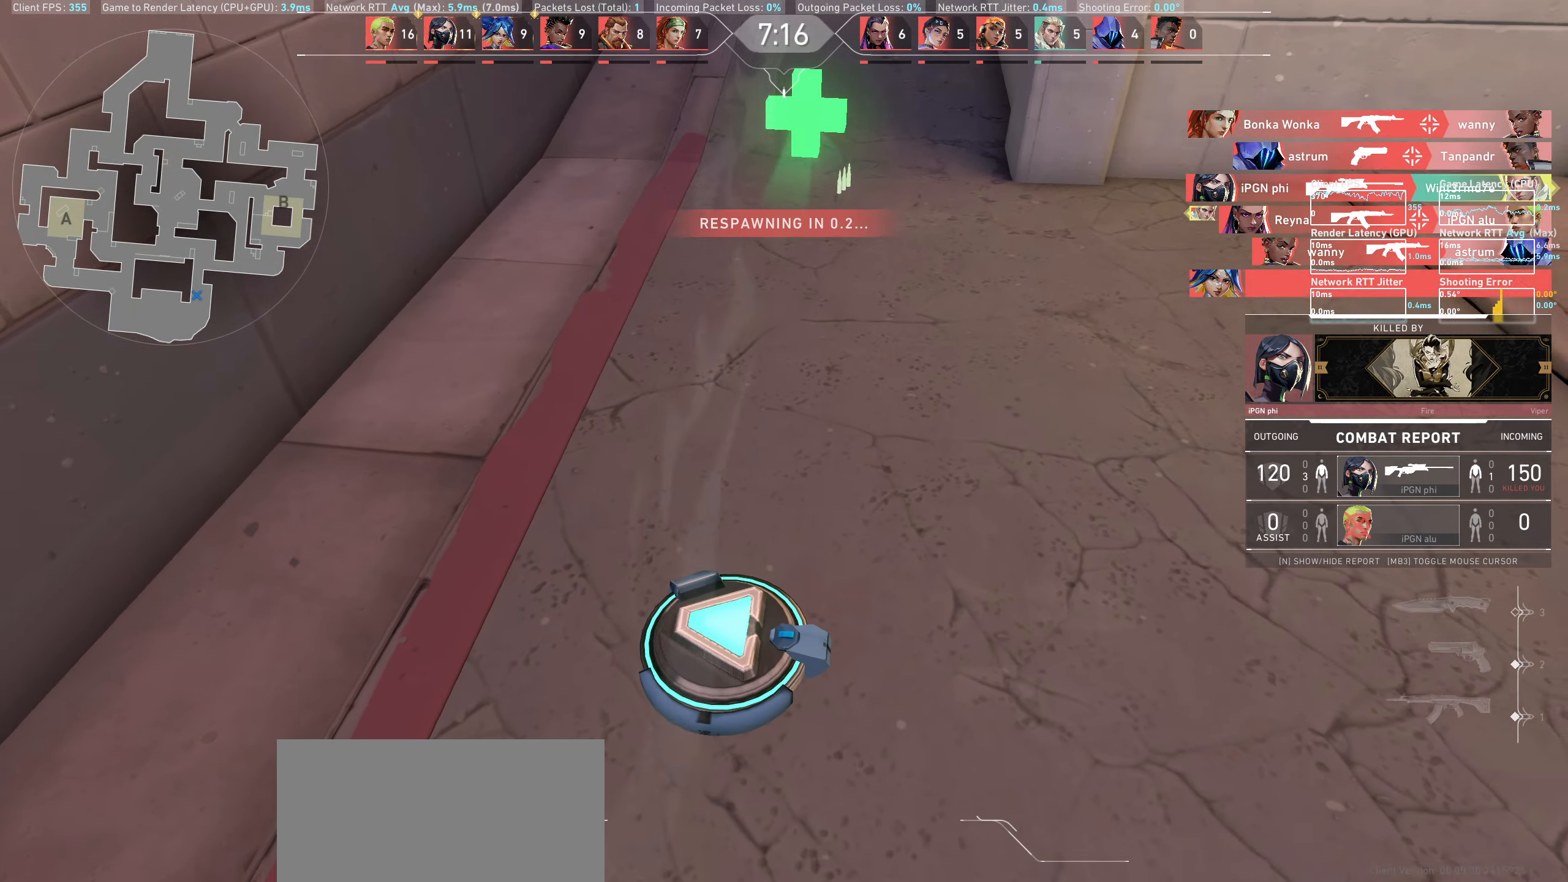
{"keys": [], "mouse": [], "events": []}